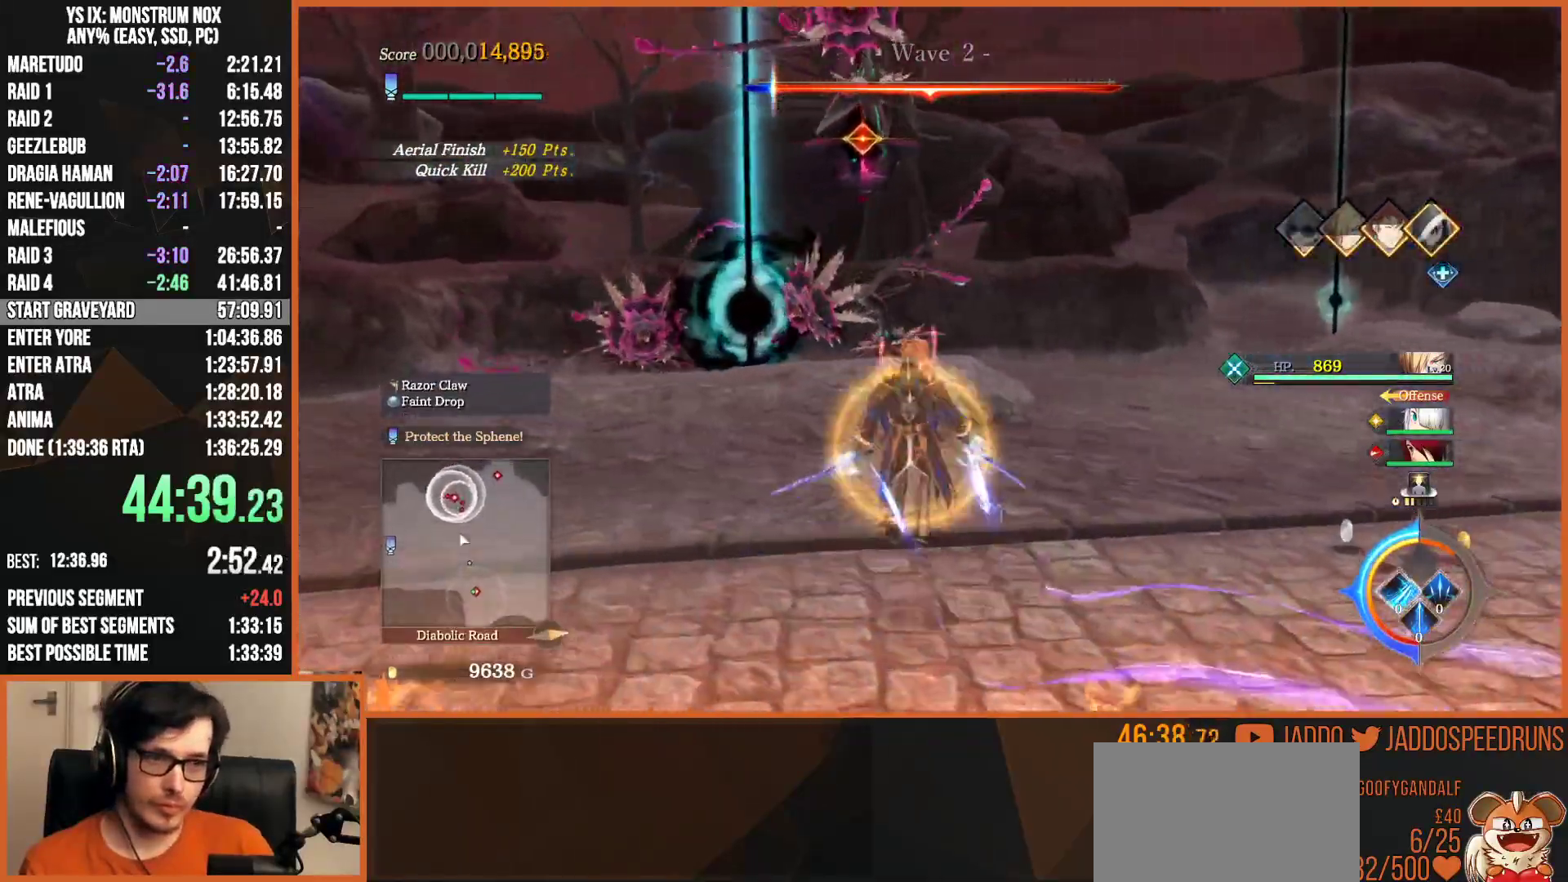
Gameplay with a controller (PlayStation layout); each line is a JSON object with the inputs held at the frame after it. "events" lists button and stick changes between this image and that frame as [ms after this image, input, new state], when the widget could be followed in between. Not read: START.
{"buttons": ["SQUARE", "L2", "R2"], "left_stick": "up", "right_stick": "center", "events": [[33, "SQUARE", "up"], [67, "R2", "up"], [350, "R2", "down"], [450, "SQUARE", "down"]]}
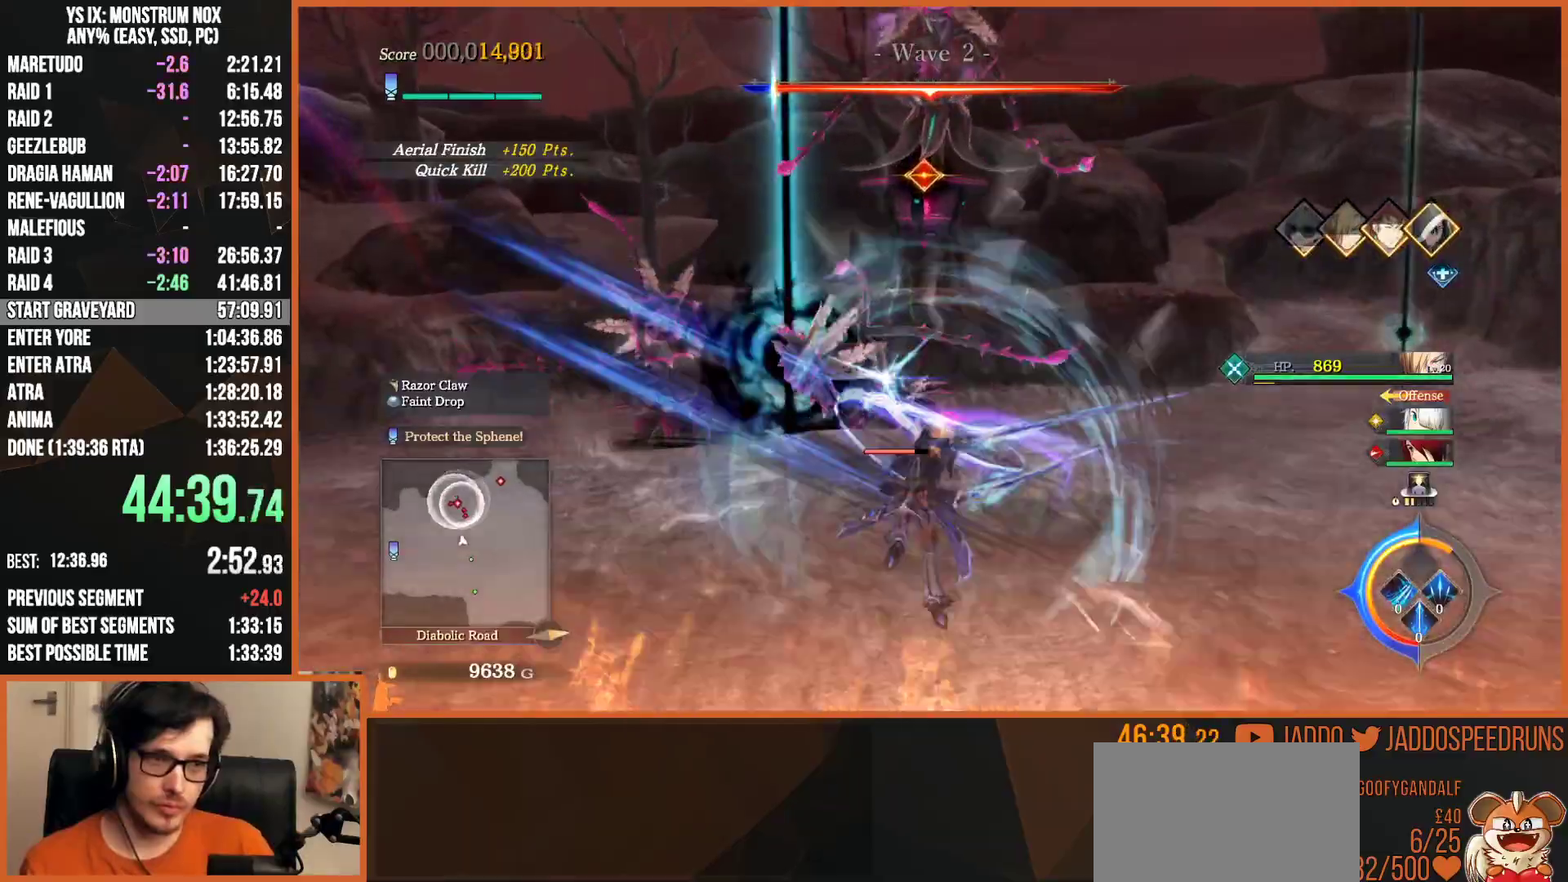
{"buttons": ["L2", "R2"], "left_stick": "up", "right_stick": "center", "events": [[33, "SQUARE", "up"], [117, "SQUARE", "down"], [200, "SQUARE", "up"], [267, "SQUARE", "down"], [350, "SQUARE", "up"], [433, "SQUARE", "down"], [500, "SQUARE", "up"]]}
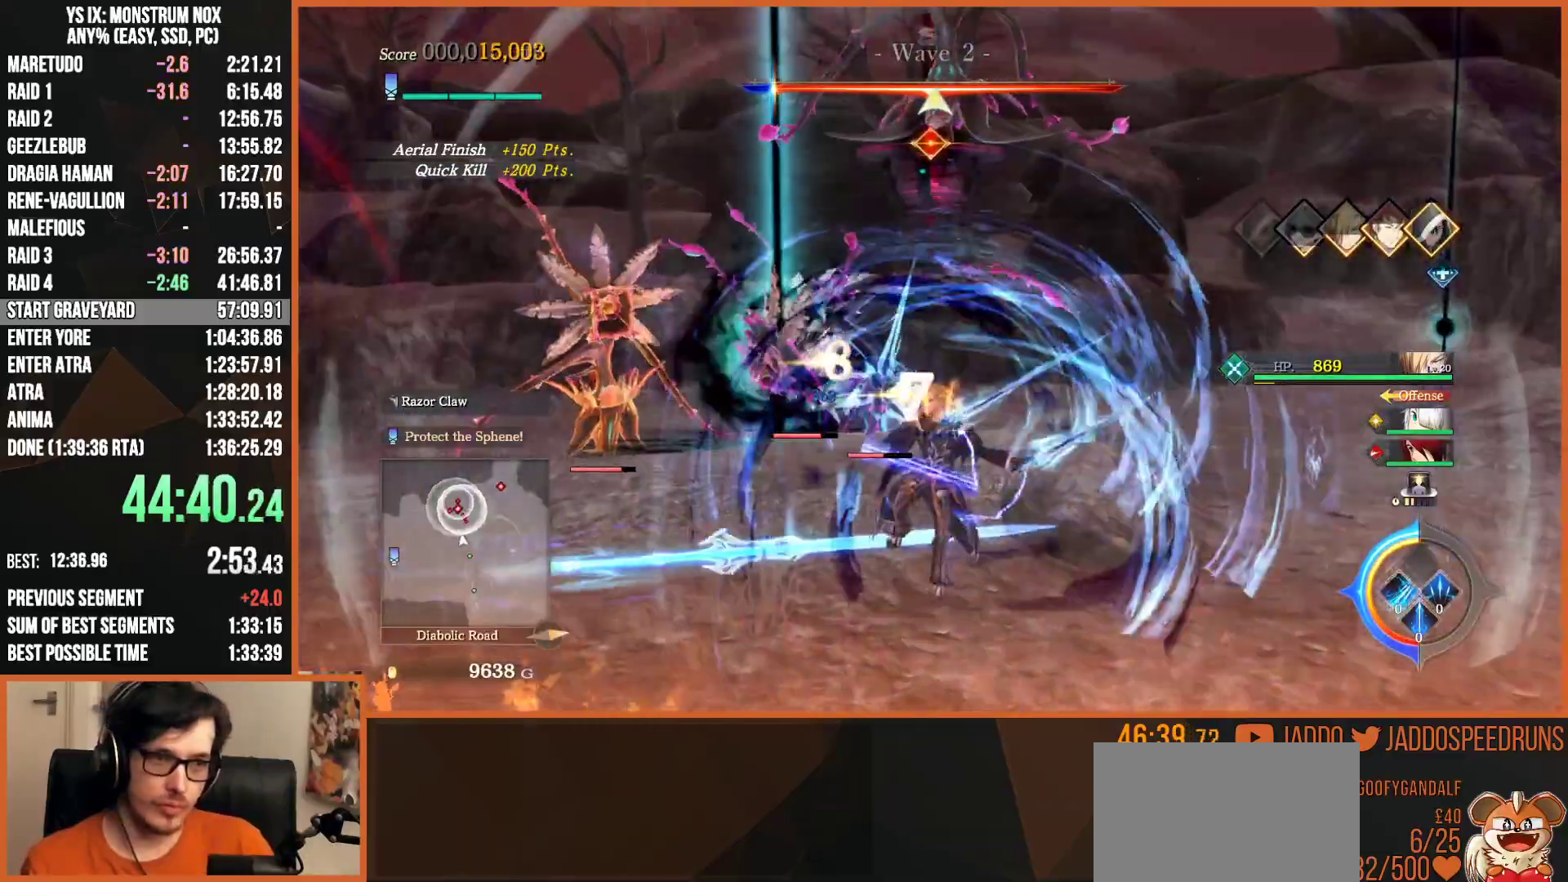
{"buttons": ["L2", "R2"], "left_stick": "up", "right_stick": "center", "events": [[83, "SQUARE", "down"], [150, "SQUARE", "up"], [250, "SQUARE", "down"], [317, "SQUARE", "up"], [417, "SQUARE", "down"], [500, "SQUARE", "up"]]}
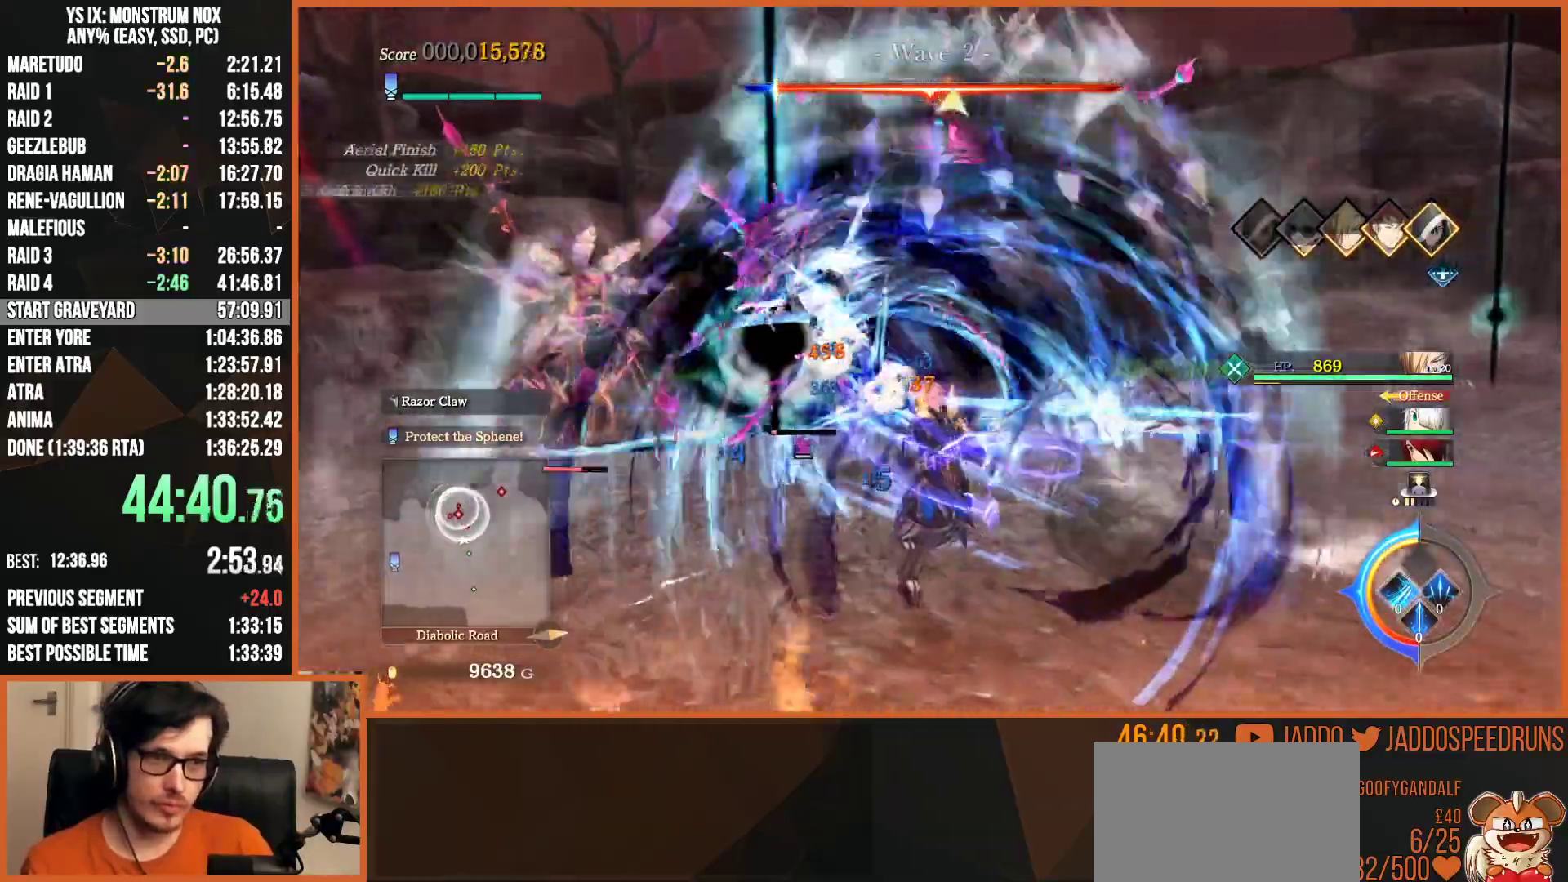
{"buttons": ["SQUARE", "L2", "R2"], "left_stick": "up", "right_stick": "center", "events": [[83, "SQUARE", "down"], [183, "SQUARE", "up"], [250, "SQUARE", "down"], [350, "SQUARE", "up"], [417, "SQUARE", "down"]]}
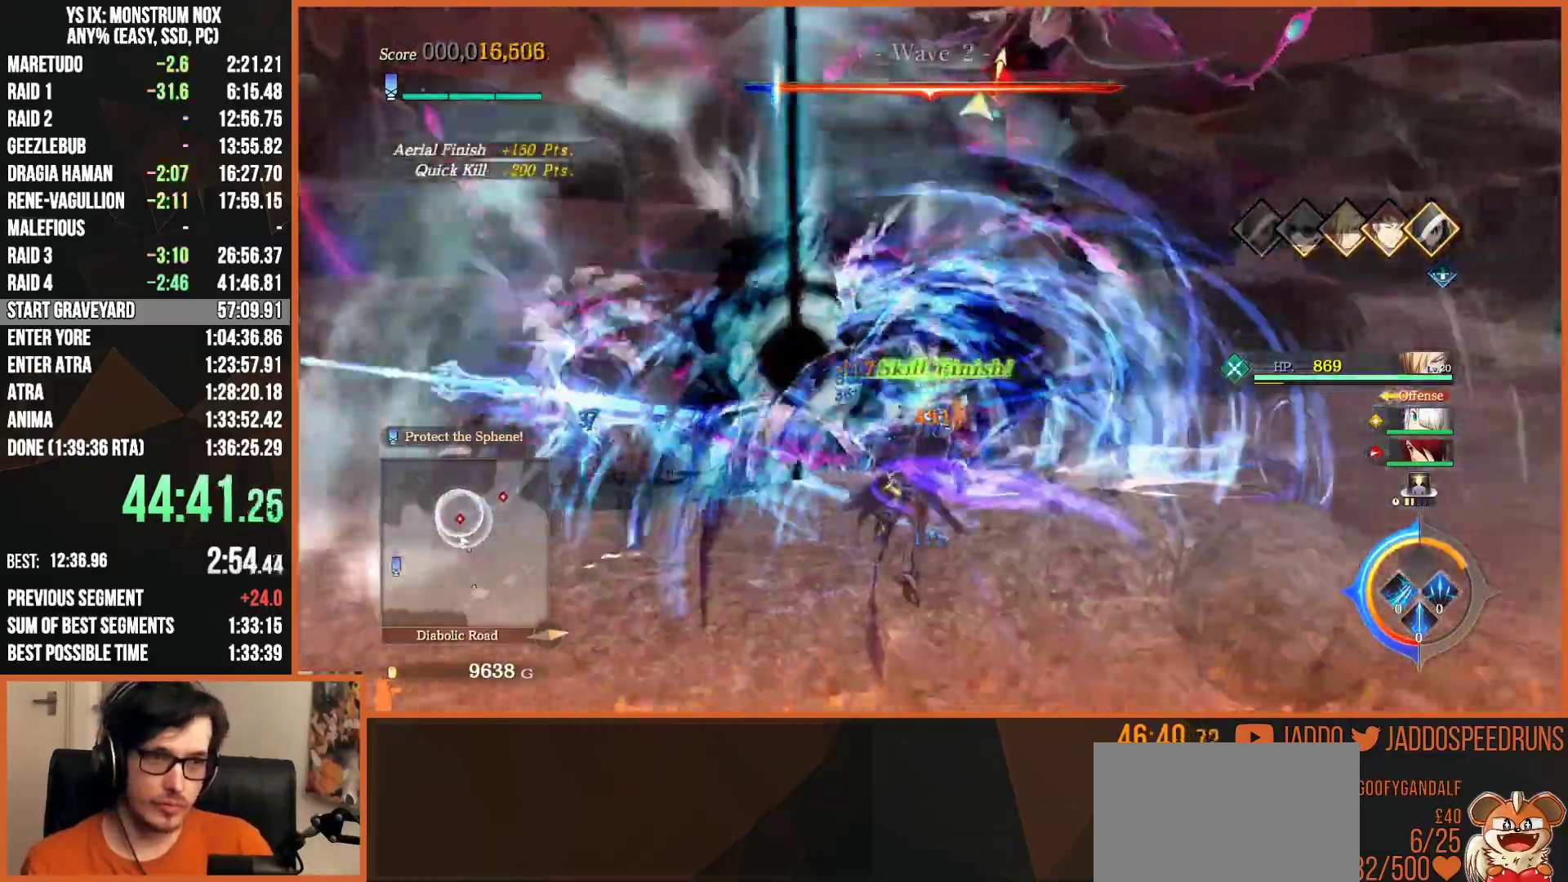
{"buttons": ["SQUARE", "L2", "R2"], "left_stick": "up", "right_stick": "center", "events": [[33, "SQUARE", "up"], [100, "SQUARE", "down"], [200, "SQUARE", "up"], [267, "SQUARE", "down"], [367, "SQUARE", "up"], [433, "SQUARE", "down"]]}
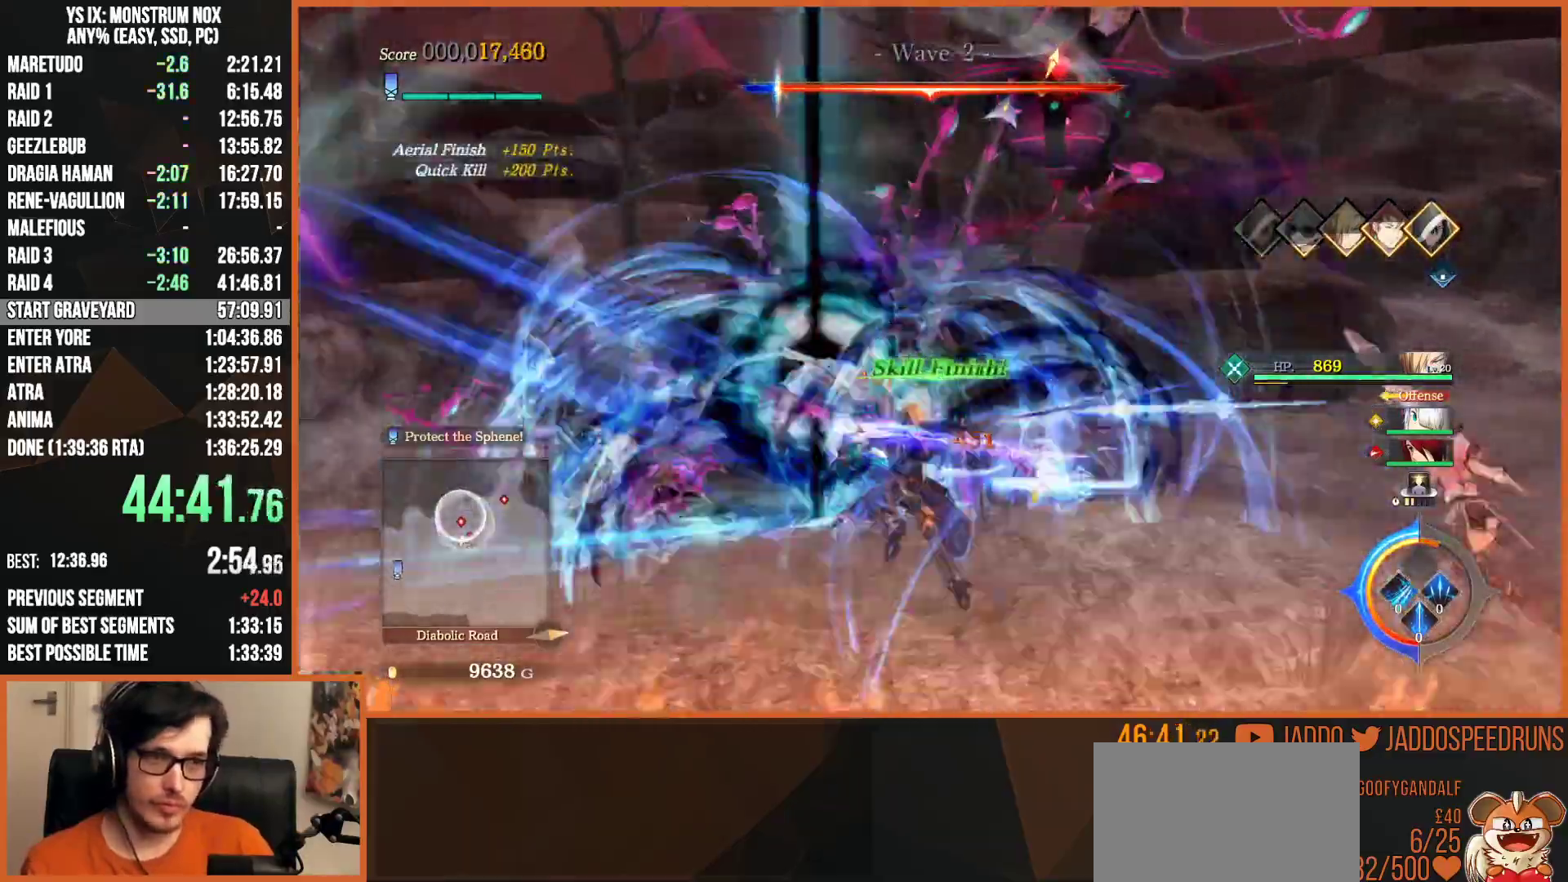
{"buttons": ["SQUARE", "L2", "R2"], "left_stick": "up", "right_stick": "center", "events": [[33, "SQUARE", "up"], [117, "SQUARE", "down"], [217, "SQUARE", "up"], [317, "SQUARE", "down"], [400, "SQUARE", "up"], [467, "SQUARE", "down"]]}
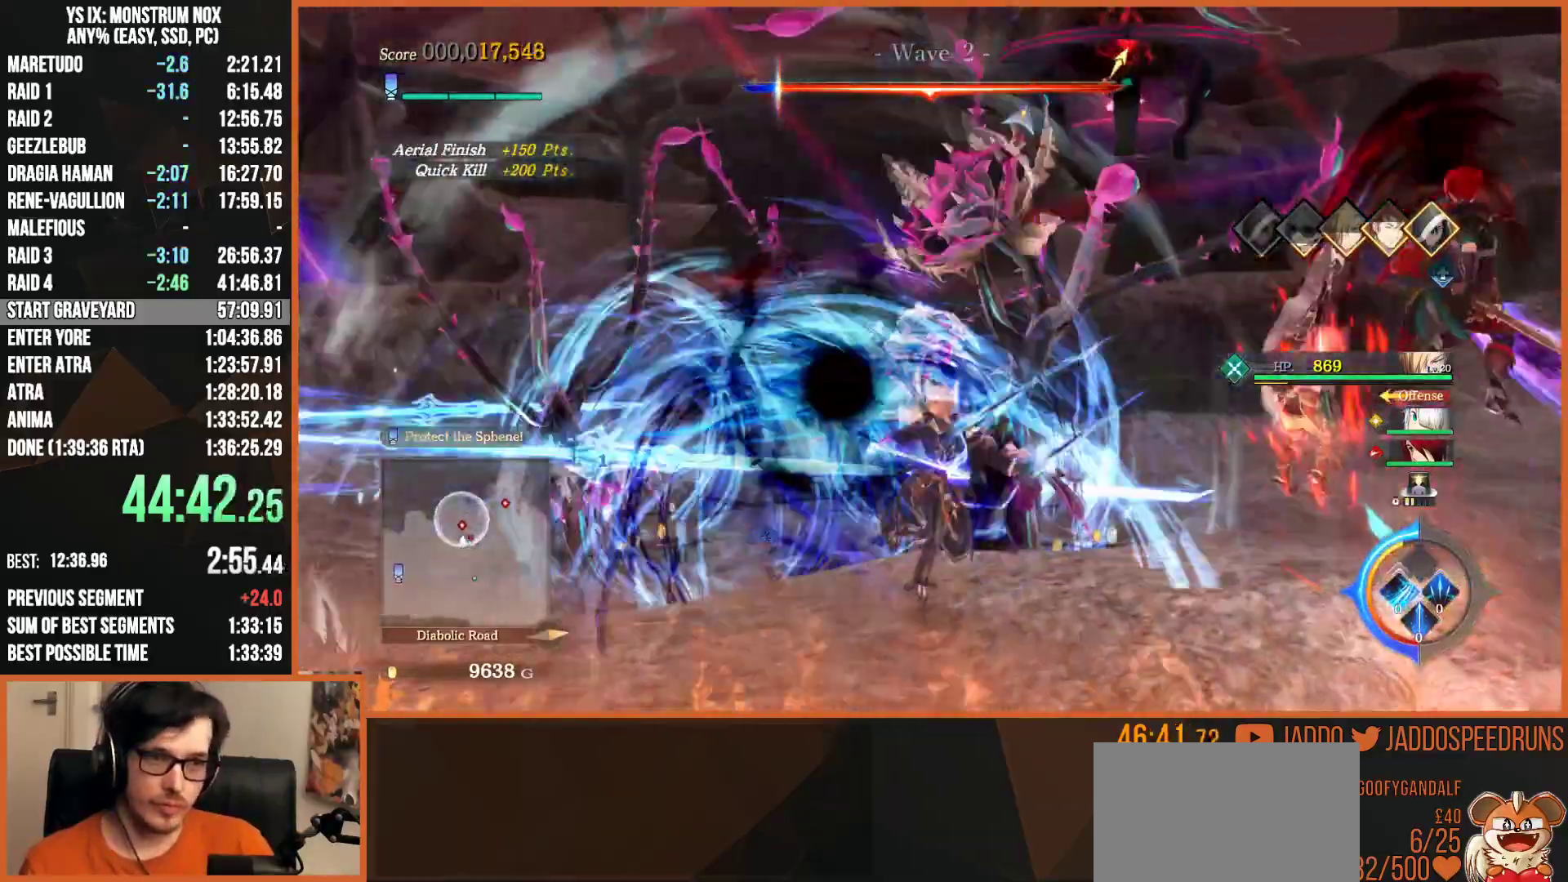
{"buttons": ["L2", "R2"], "left_stick": "up", "right_stick": "center", "events": [[67, "SQUARE", "up"], [150, "SQUARE", "down"], [233, "SQUARE", "up"], [317, "SQUARE", "down"], [433, "SQUARE", "up"]]}
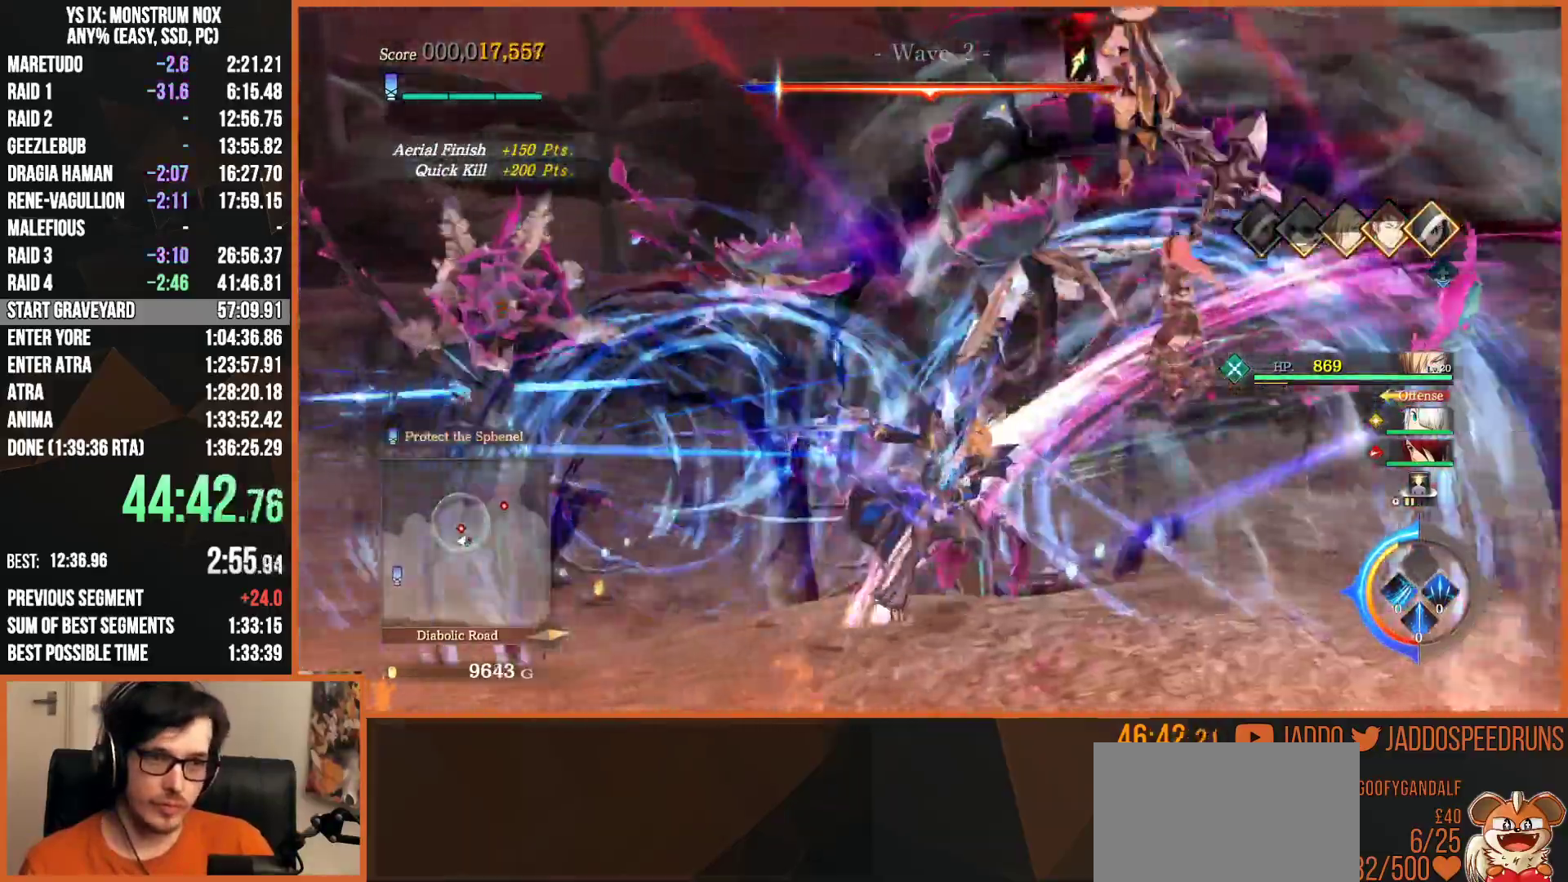
{"buttons": ["L2", "R2"], "left_stick": "up", "right_stick": "center", "events": [[17, "SQUARE", "down"], [117, "SQUARE", "up"], [183, "SQUARE", "down"], [267, "SQUARE", "up"], [367, "SQUARE", "down"], [467, "SQUARE", "up"]]}
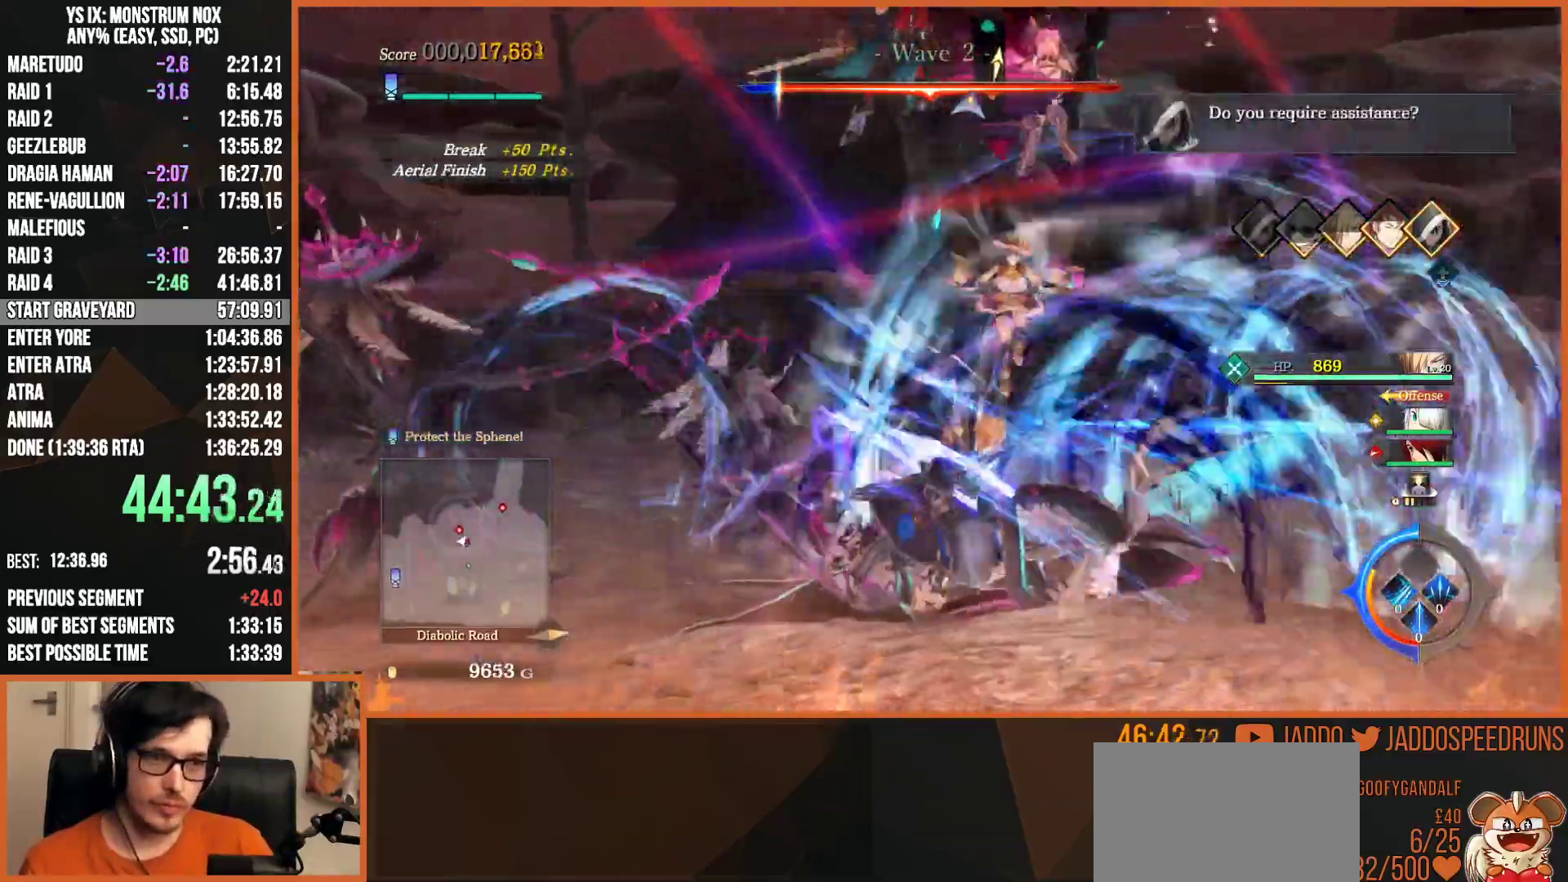
{"buttons": ["L2", "R2"], "left_stick": "up-right", "right_stick": "center", "events": [[50, "SQUARE", "down"], [150, "SQUARE", "up"], [217, "SQUARE", "down"], [317, "left_stick", "up-right"], [333, "SQUARE", "up"], [400, "SQUARE", "down"], [483, "SQUARE", "up"]]}
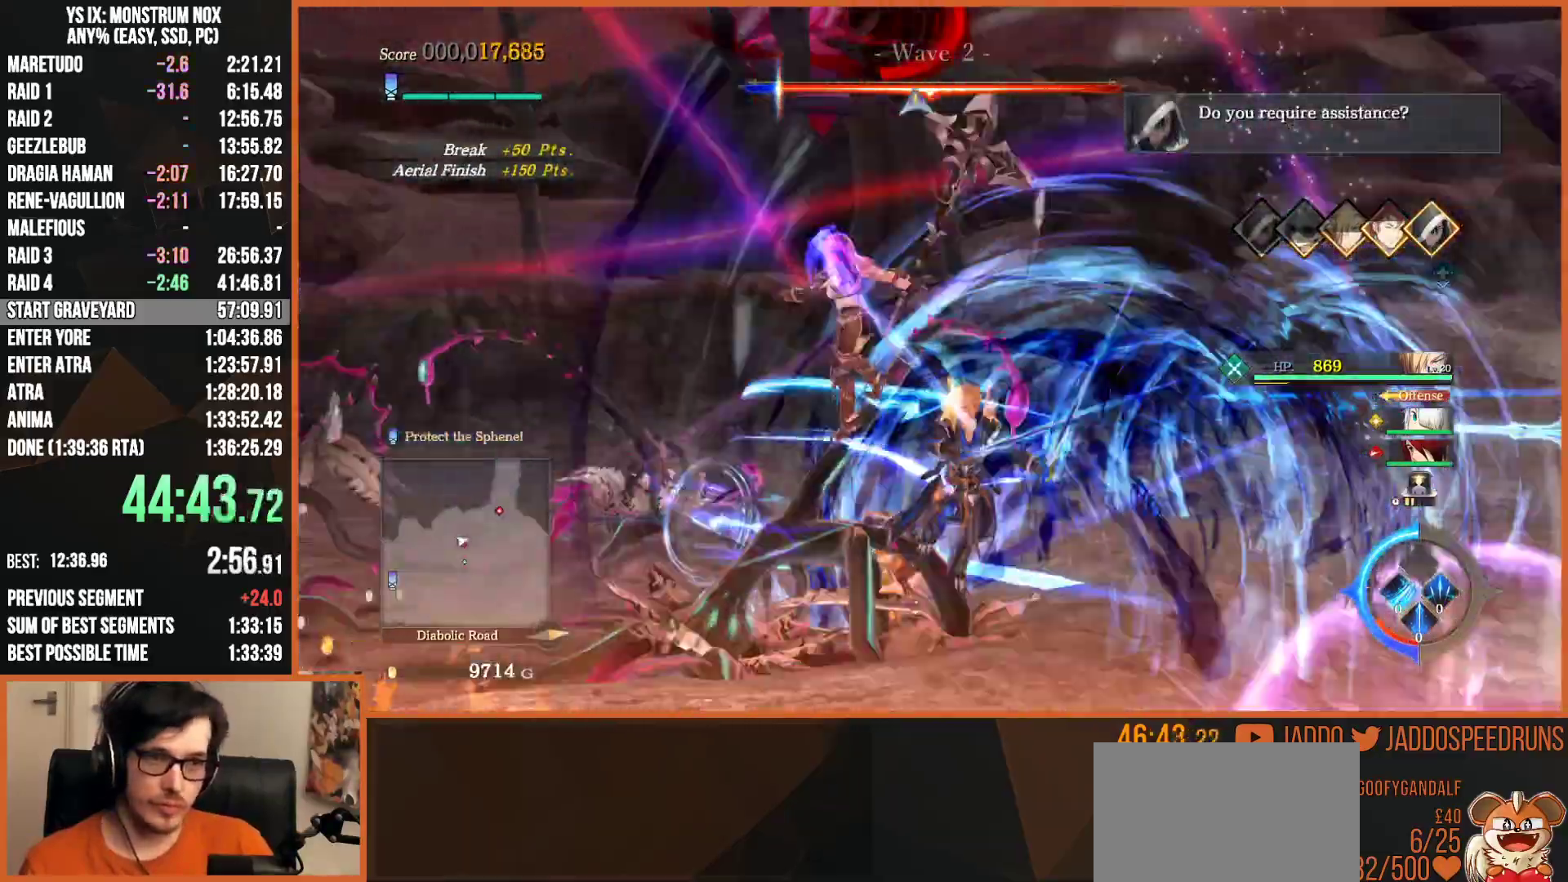
{"buttons": ["SQUARE", "L2", "R2"], "left_stick": "down-left", "right_stick": "center", "events": [[83, "SQUARE", "down"], [117, "left_stick", "center"], [167, "SQUARE", "up"], [267, "SQUARE", "down"], [267, "left_stick", "down-left"], [383, "SQUARE", "up"], [467, "SQUARE", "down"]]}
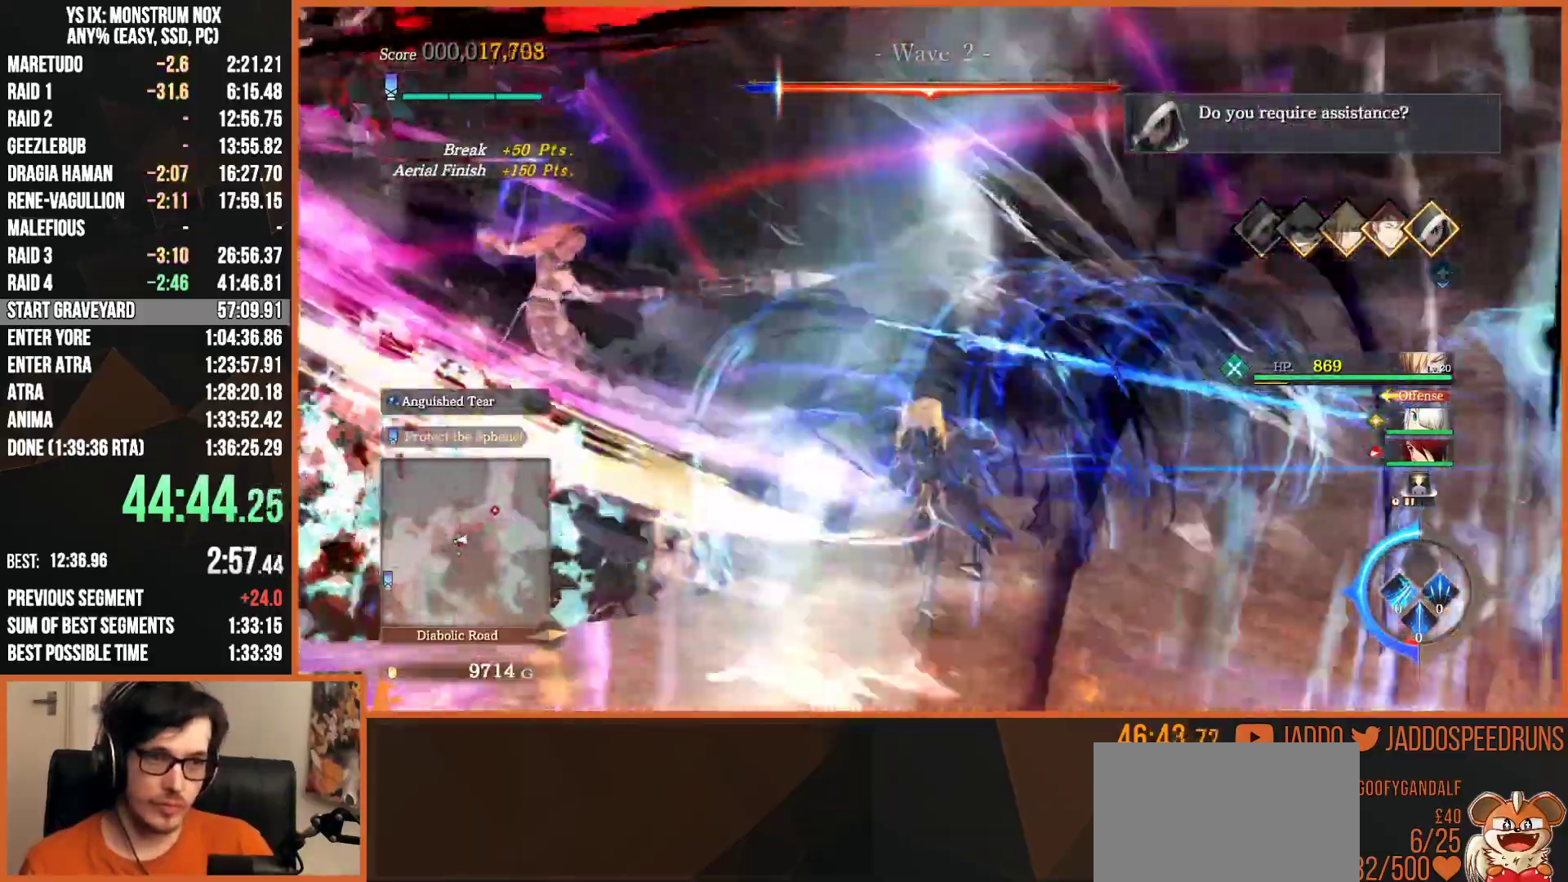
{"buttons": ["L2", "R2"], "left_stick": "down-left", "right_stick": "center", "events": [[67, "SQUARE", "up"], [150, "SQUARE", "down"], [250, "SQUARE", "up"], [333, "SQUARE", "down"], [433, "SQUARE", "up"]]}
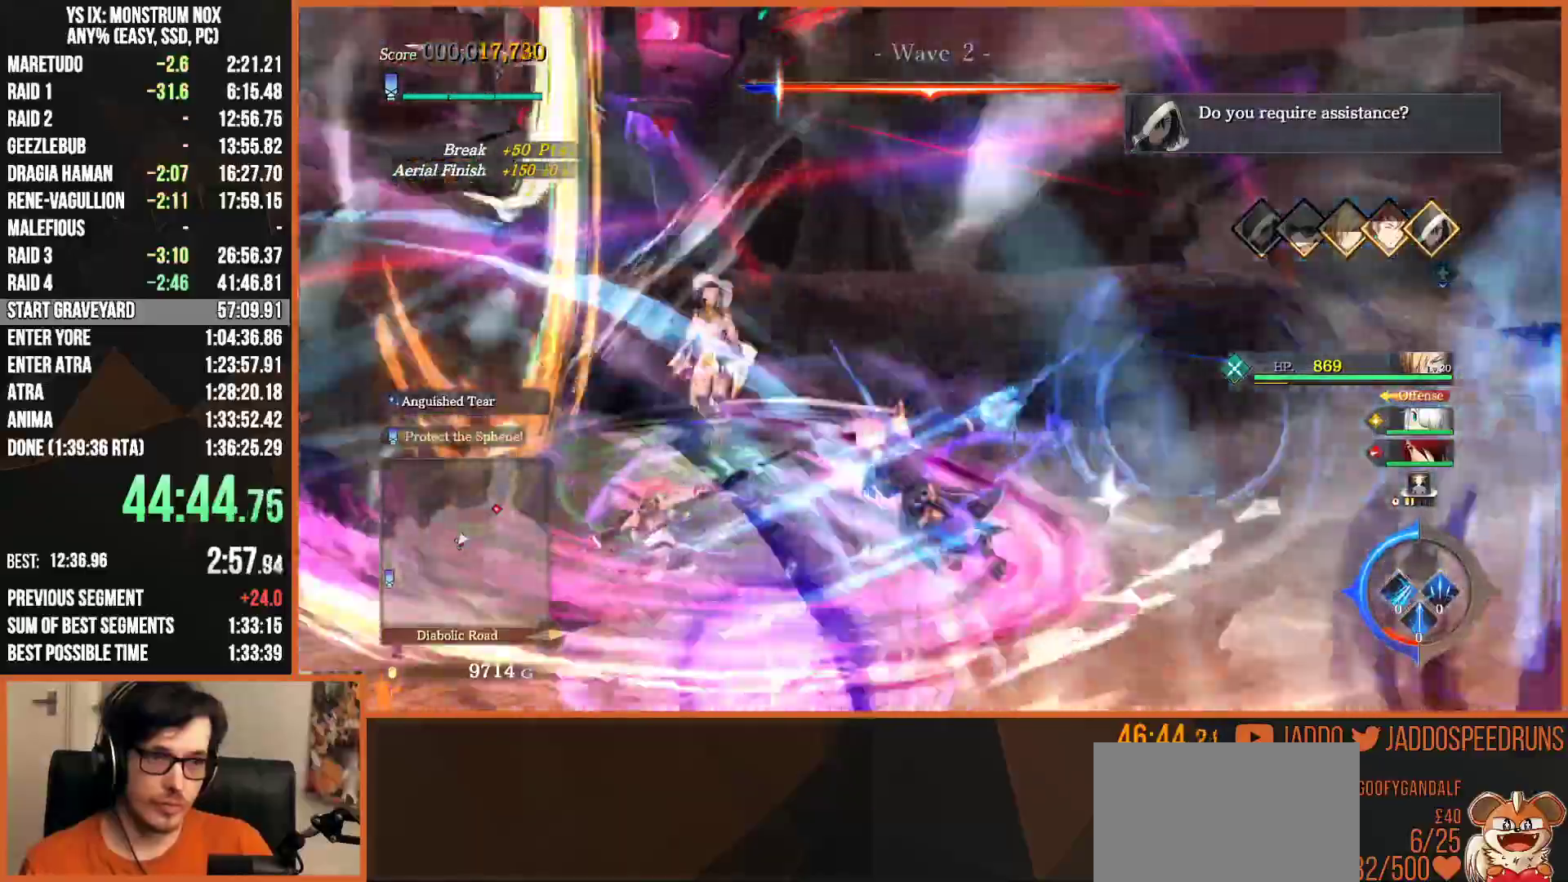
{"buttons": ["SQUARE", "L2", "R2"], "left_stick": "up", "right_stick": "center", "events": [[17, "SQUARE", "down"], [33, "left_stick", "down"], [150, "SQUARE", "up"], [233, "SQUARE", "down"], [267, "left_stick", "down-left"], [350, "SQUARE", "up"], [400, "left_stick", "up"], [450, "SQUARE", "down"]]}
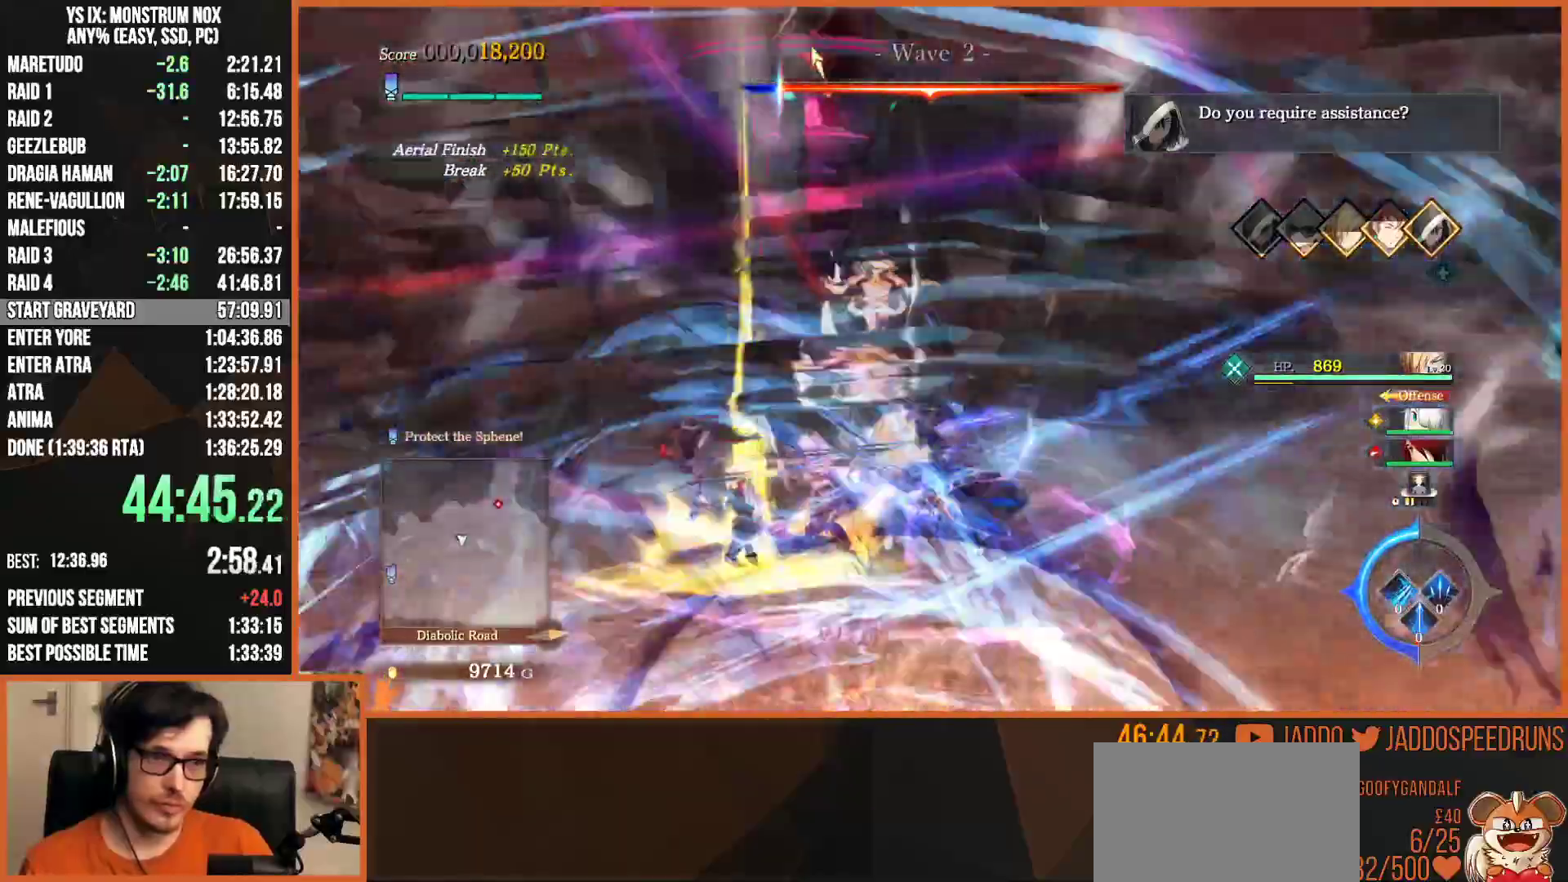
{"buttons": ["SQUARE", "L2", "R2"], "left_stick": "up-right", "right_stick": "center", "events": [[33, "SQUARE", "up"], [50, "left_stick", "up-right"], [133, "SQUARE", "down"], [233, "SQUARE", "up"], [300, "SQUARE", "down"], [417, "SQUARE", "up"], [500, "SQUARE", "down"]]}
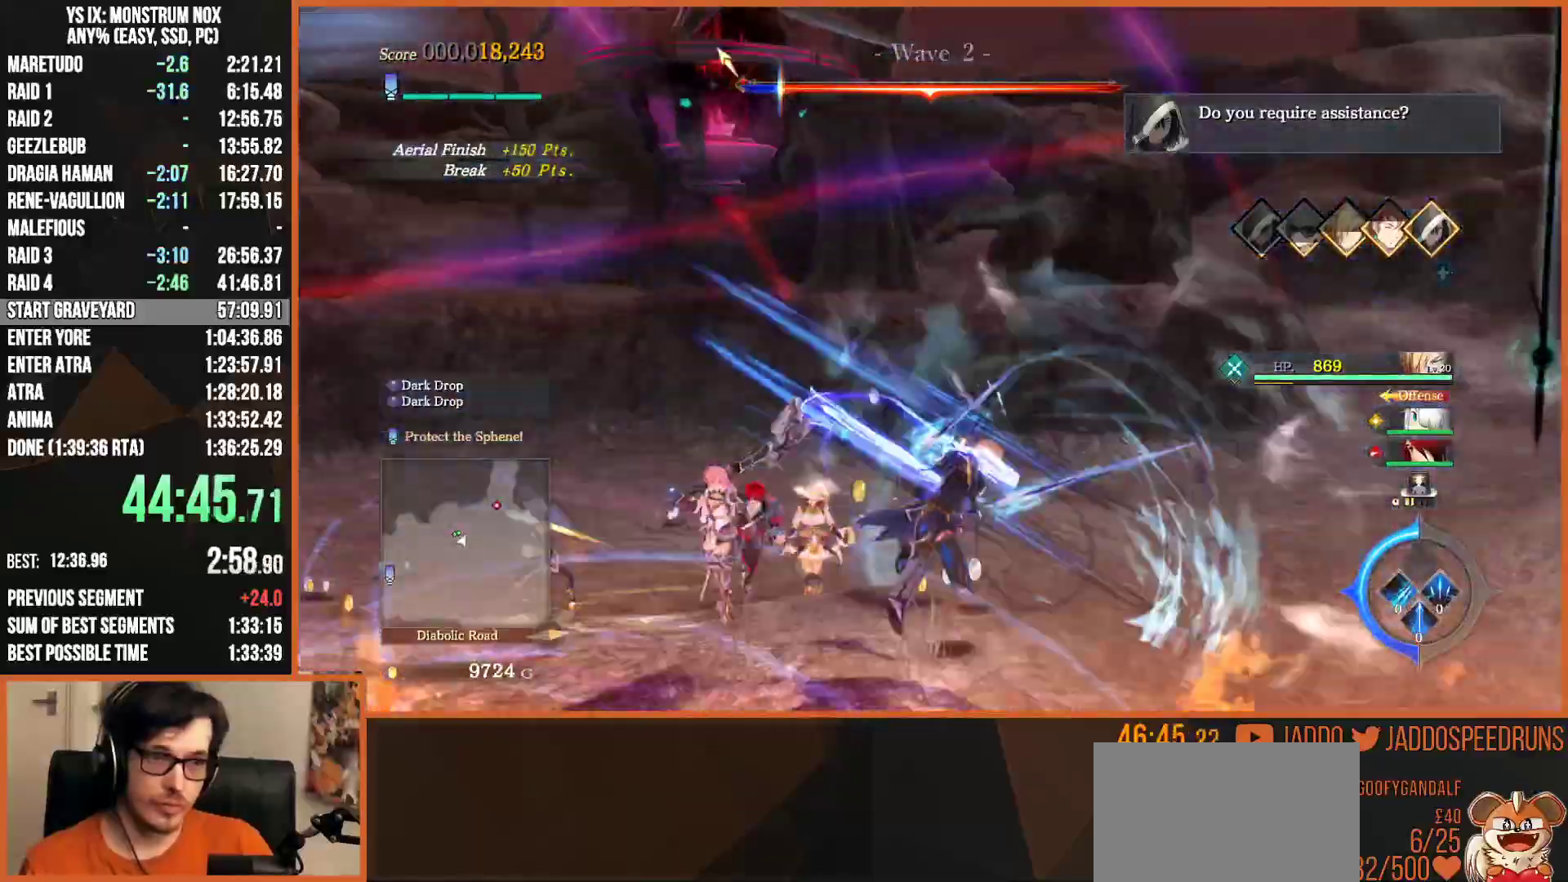
{"buttons": ["L2", "R2"], "left_stick": "up-right", "right_stick": "center", "events": [[117, "SQUARE", "up"], [183, "SQUARE", "down"], [283, "SQUARE", "up"], [350, "SQUARE", "down"], [467, "SQUARE", "up"]]}
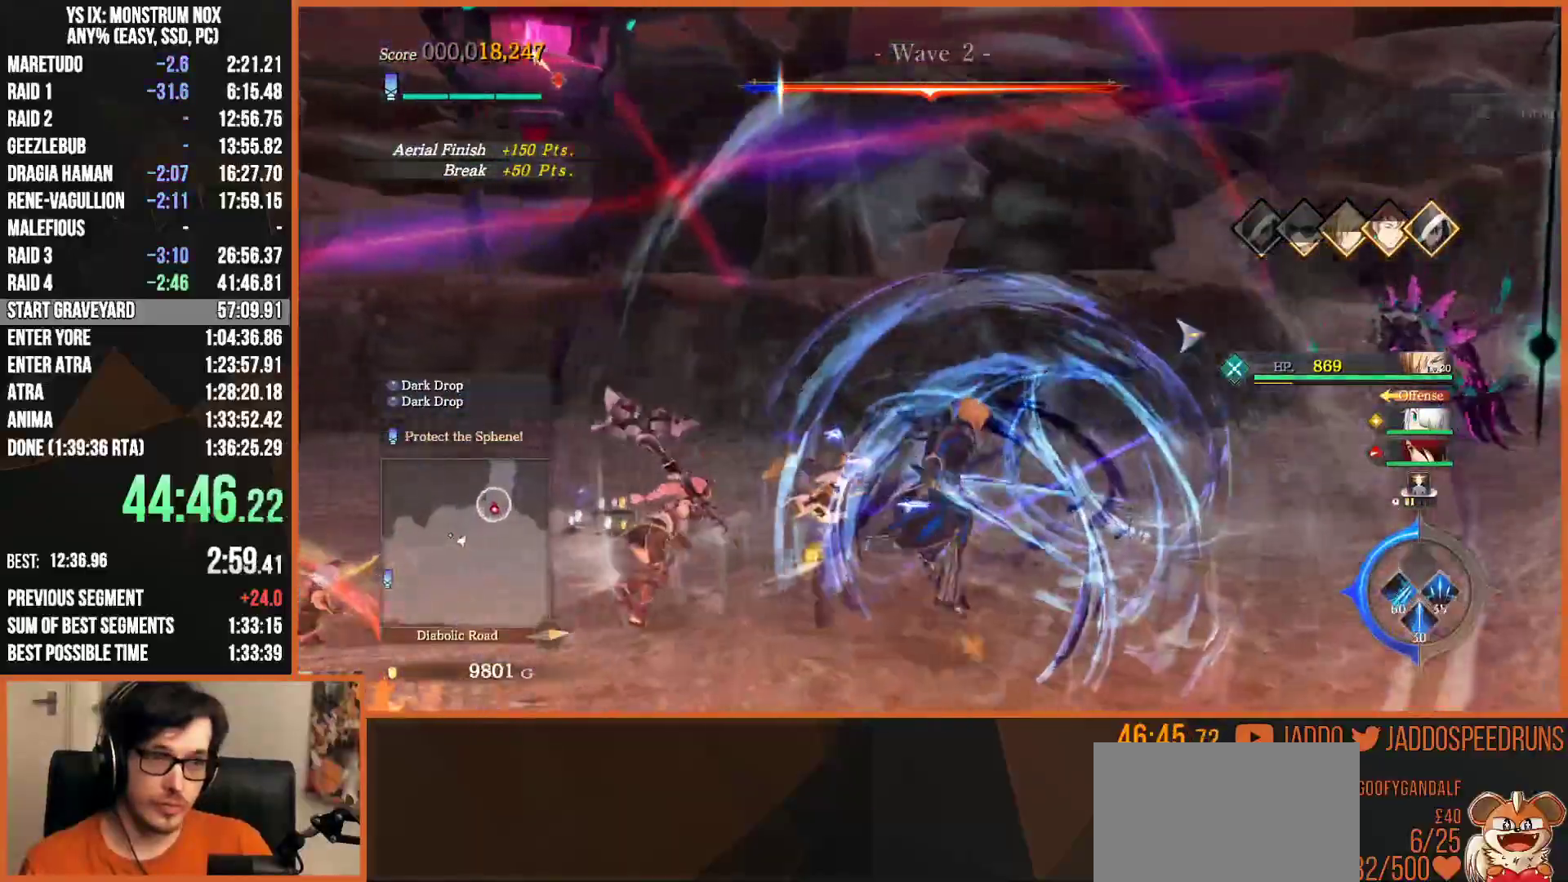
{"buttons": ["TRIANGLE", "L2"], "left_stick": "up", "right_stick": "right", "events": [[17, "L2", "up"], [17, "R2", "up"], [50, "left_stick", "center"], [200, "right_stick", "right"], [217, "left_stick", "up"], [233, "L2", "down"], [500, "TRIANGLE", "down"]]}
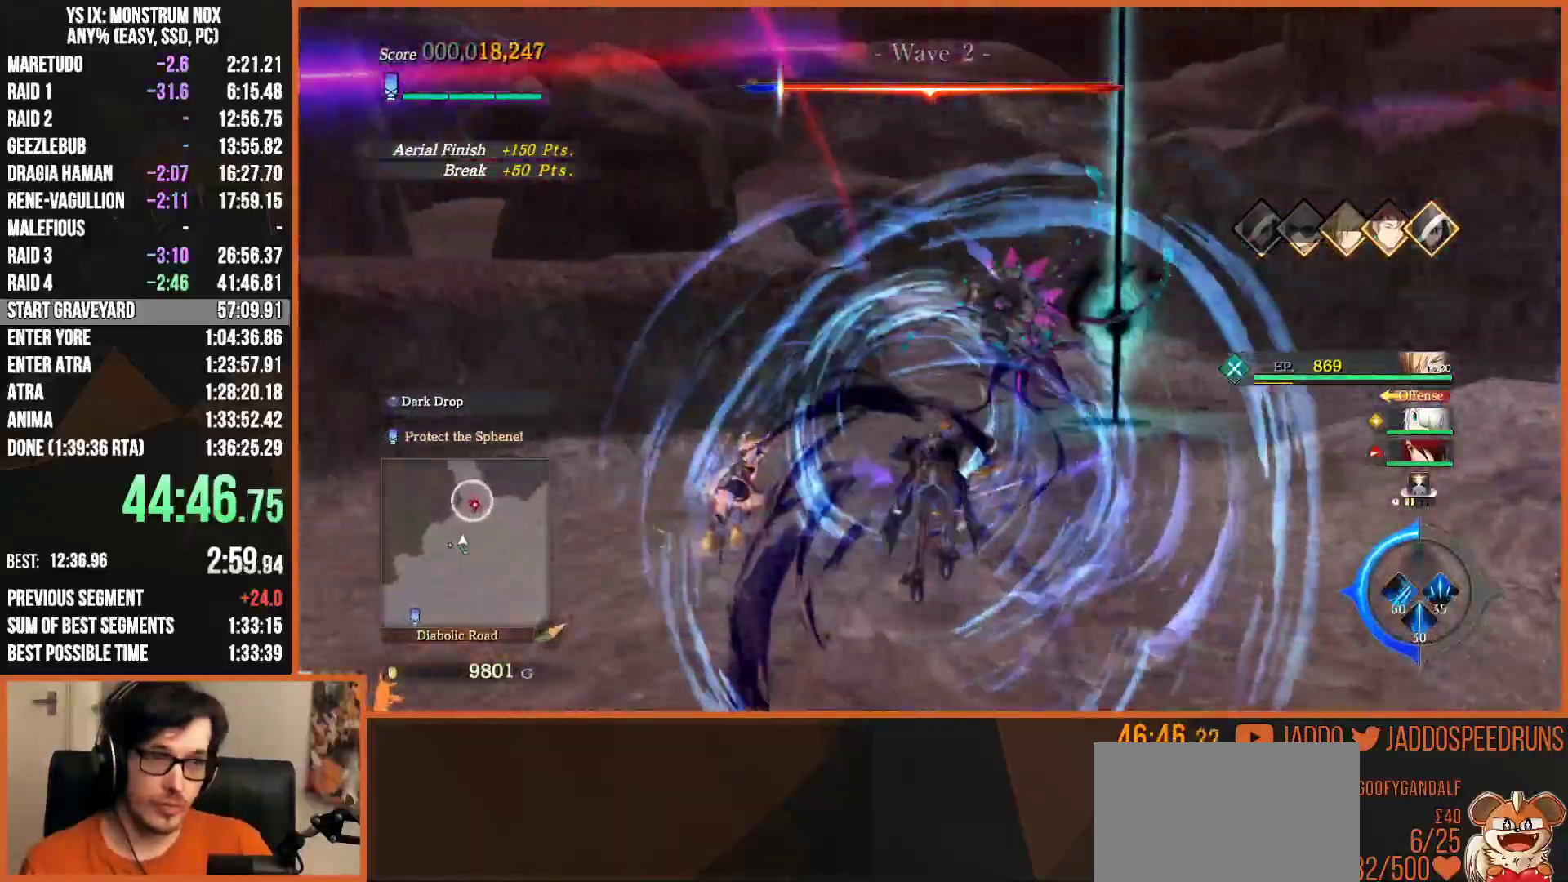
{"buttons": ["SQUARE", "L2", "R2"], "left_stick": "up", "right_stick": "right", "events": [[117, "TRIANGLE", "up"], [250, "R2", "down"], [267, "SQUARE", "down"], [383, "SQUARE", "up"], [450, "SQUARE", "down"]]}
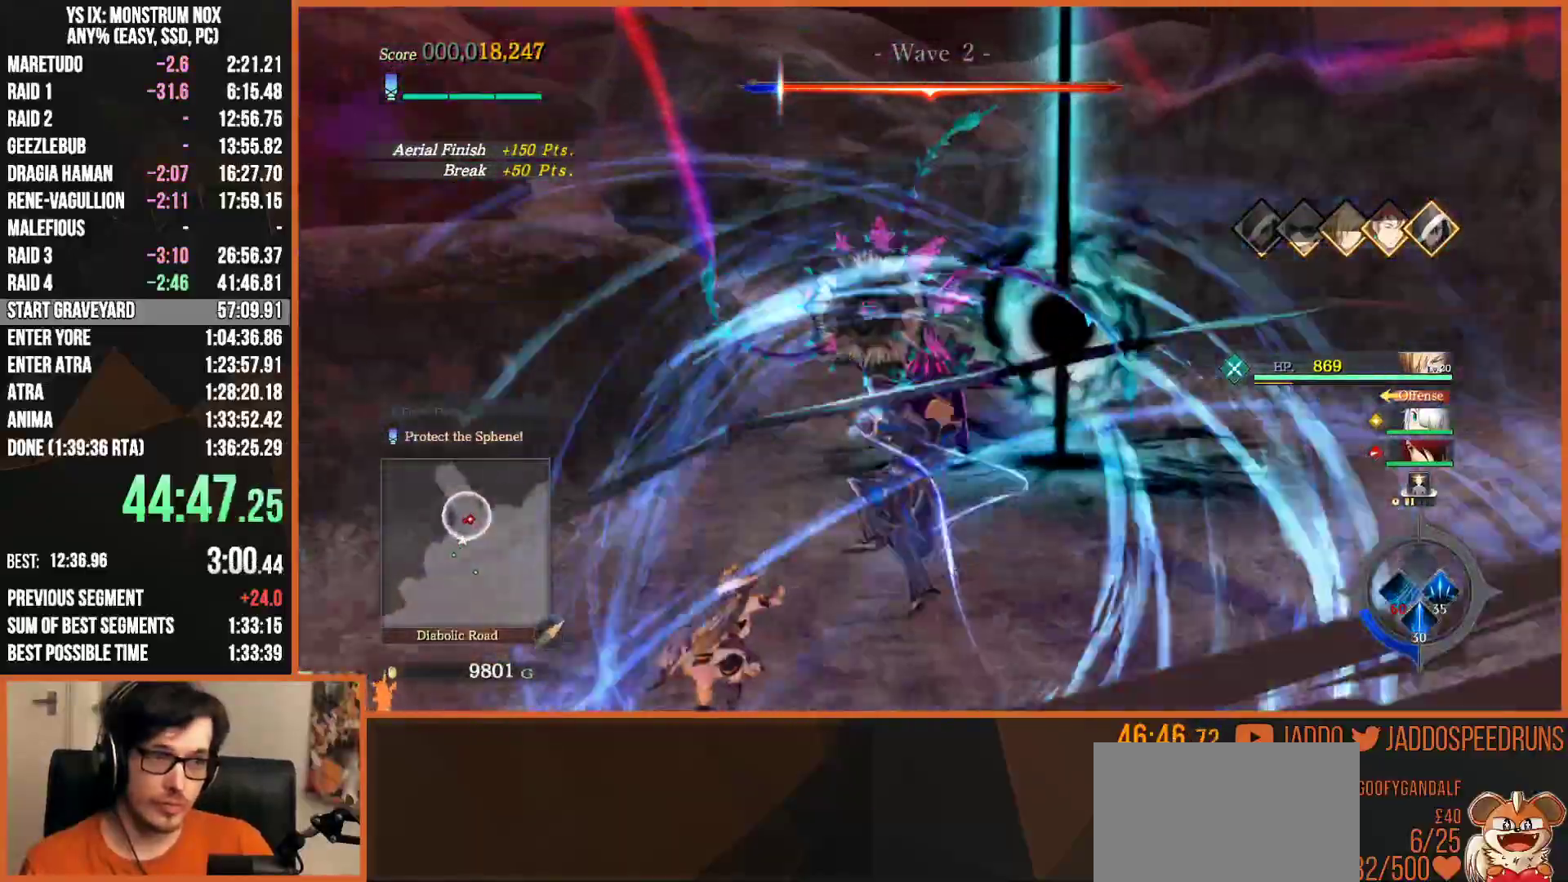
{"buttons": ["SQUARE", "L2"], "left_stick": "up", "right_stick": "right", "events": [[17, "SQUARE", "up"], [67, "R2", "up"], [133, "SQUARE", "down"], [200, "SQUARE", "up"], [283, "SQUARE", "down"], [367, "SQUARE", "up"], [467, "SQUARE", "down"]]}
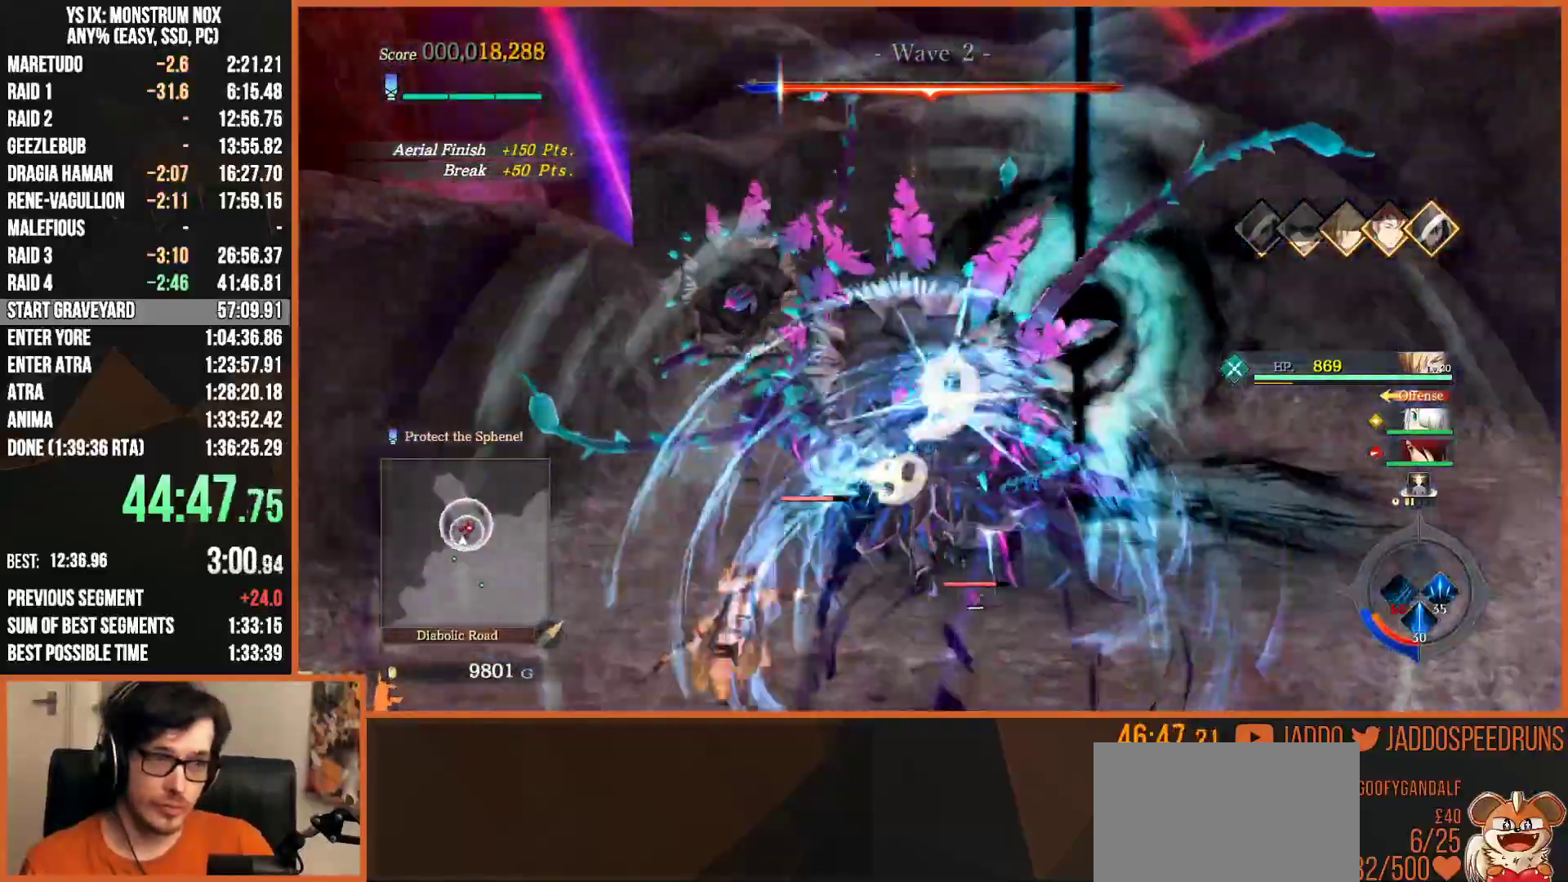
{"buttons": ["SQUARE", "L2"], "left_stick": "up", "right_stick": "center", "events": [[50, "SQUARE", "up"], [133, "SQUARE", "down"], [200, "SQUARE", "up"], [233, "right_stick", "center"], [283, "R2", "down"], [300, "SQUARE", "down"], [383, "SQUARE", "up"], [450, "R2", "up"], [467, "SQUARE", "down"]]}
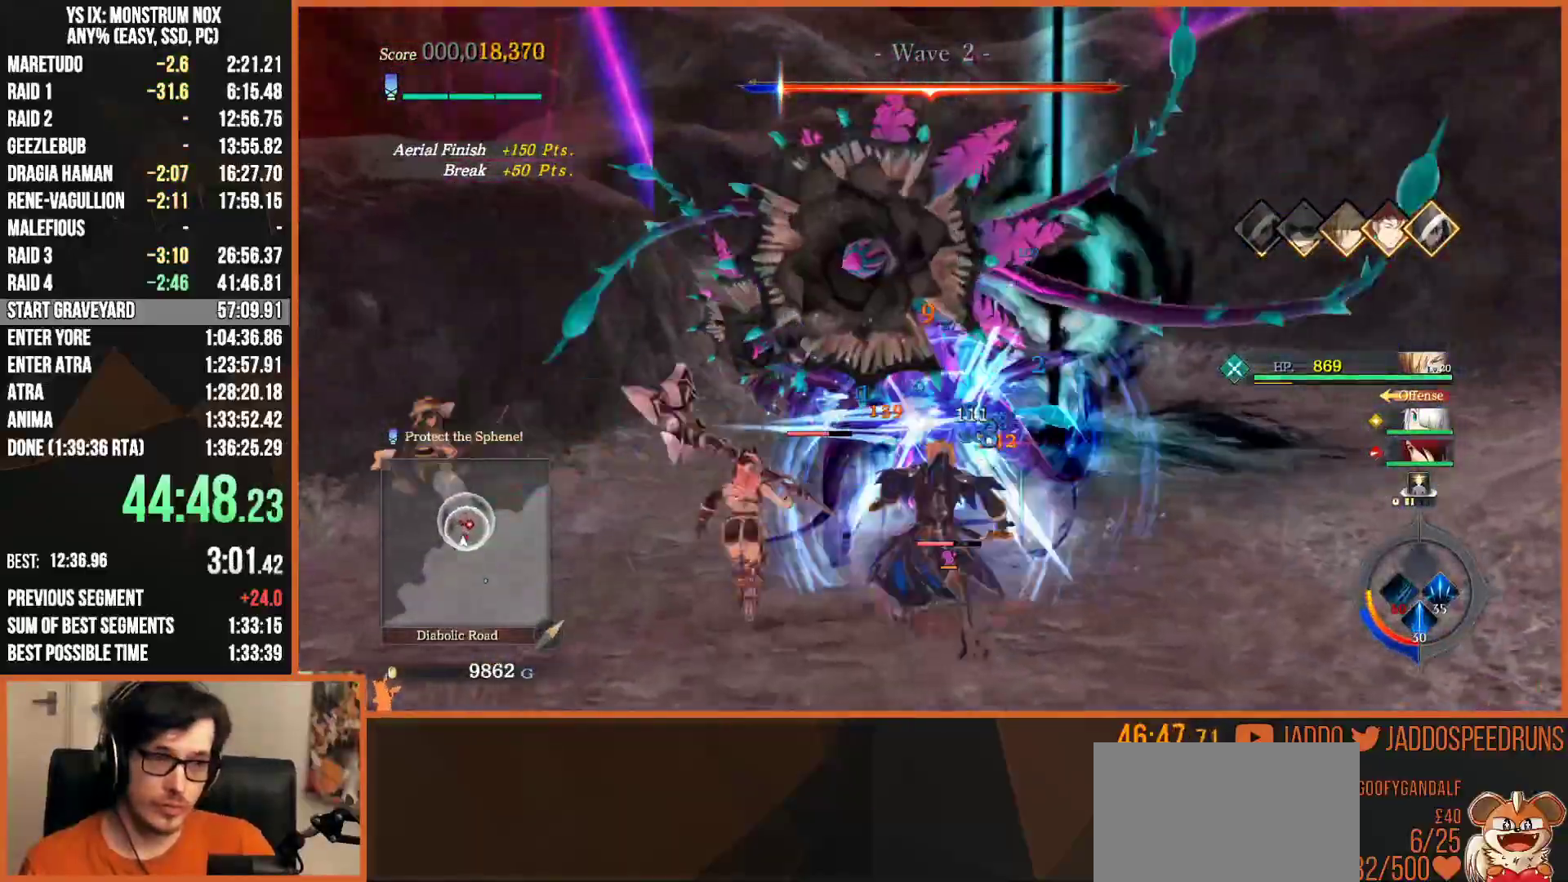
{"buttons": ["L2", "R2"], "left_stick": "up", "right_stick": "center", "events": [[50, "SQUARE", "up"], [117, "SQUARE", "down"], [200, "SQUARE", "up"], [283, "SQUARE", "down"], [367, "SQUARE", "up"], [450, "R2", "down"], [467, "SQUARE", "down"], [500, "SQUARE", "up"]]}
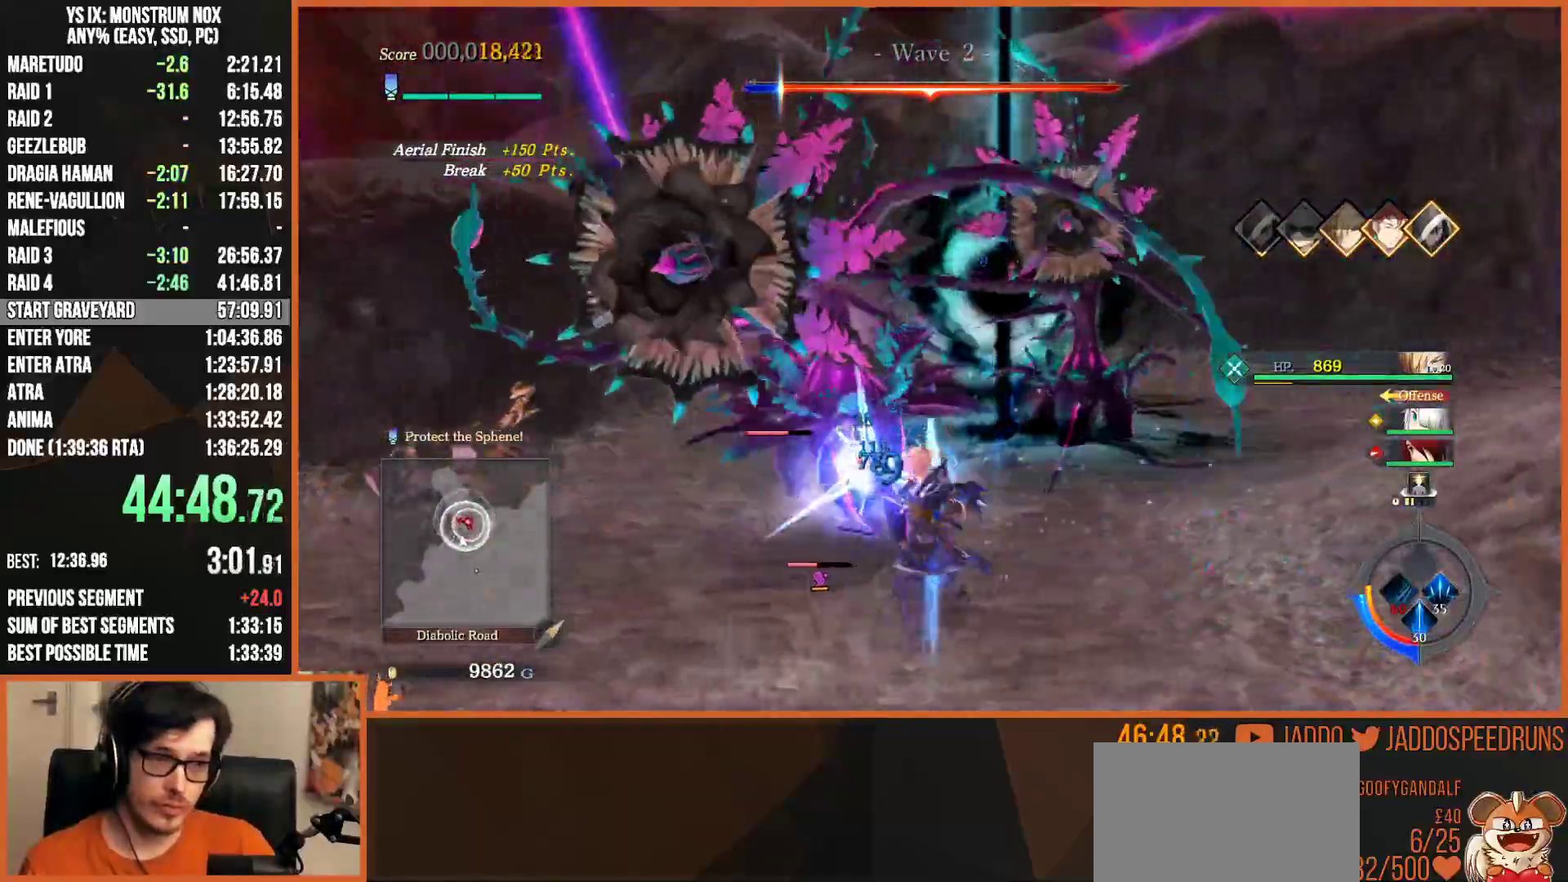
{"buttons": ["L2"], "left_stick": "left", "right_stick": "center", "events": [[83, "SQUARE", "down"], [167, "SQUARE", "up"], [200, "R2", "up"], [250, "SQUARE", "down"], [317, "SQUARE", "up"], [417, "SQUARE", "down"], [467, "left_stick", "left"], [483, "SQUARE", "up"]]}
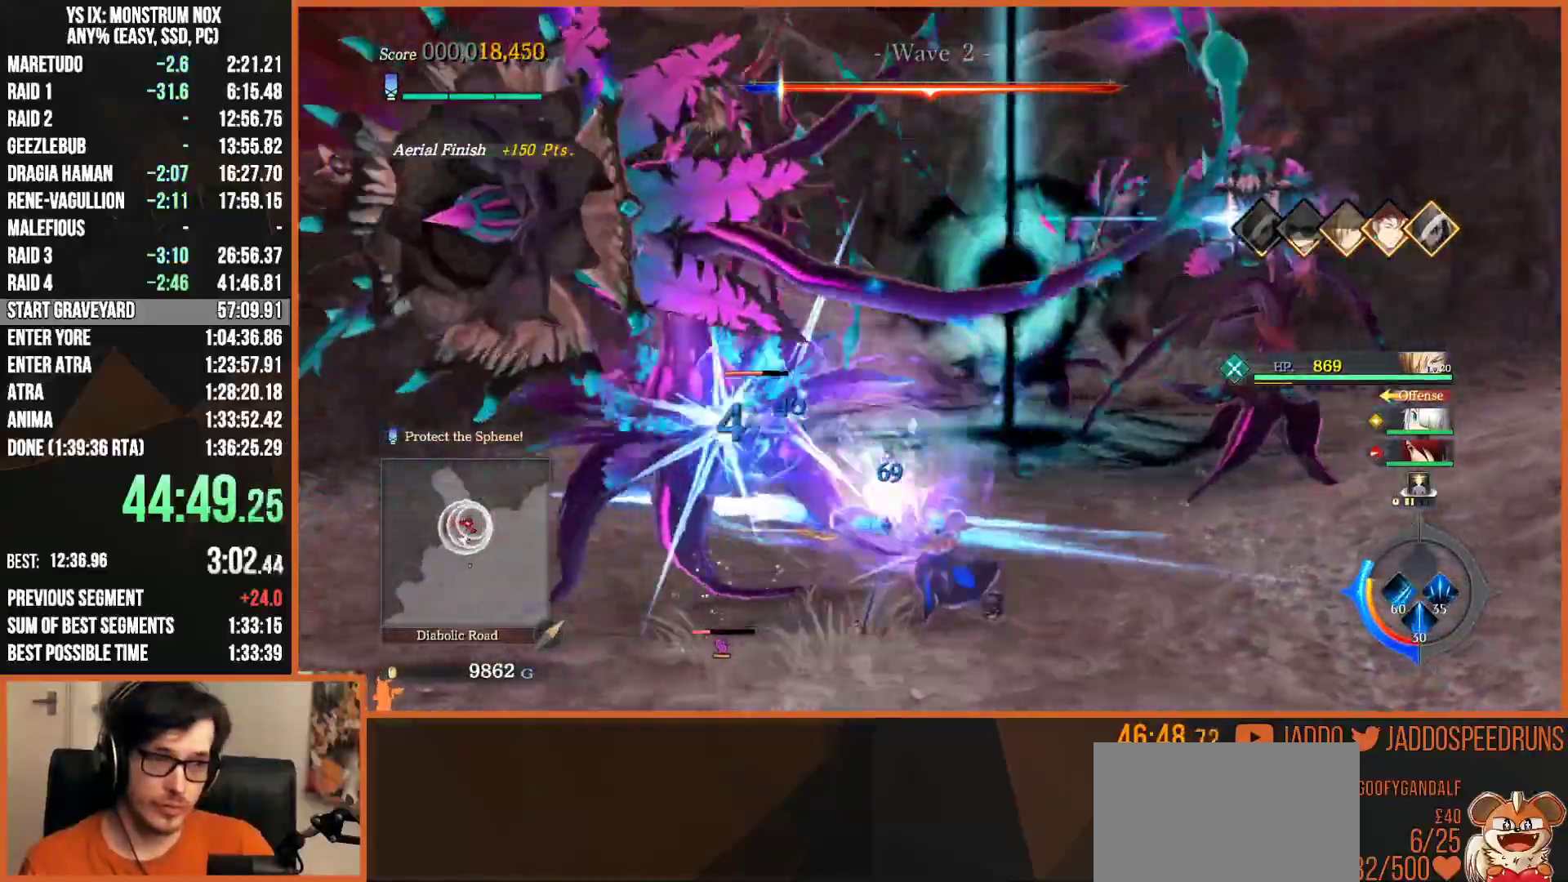
{"buttons": ["L2", "R2"], "left_stick": "left", "right_stick": "center", "events": [[83, "SQUARE", "down"], [150, "SQUARE", "up"], [267, "R2", "down"], [383, "SQUARE", "down"], [500, "SQUARE", "up"]]}
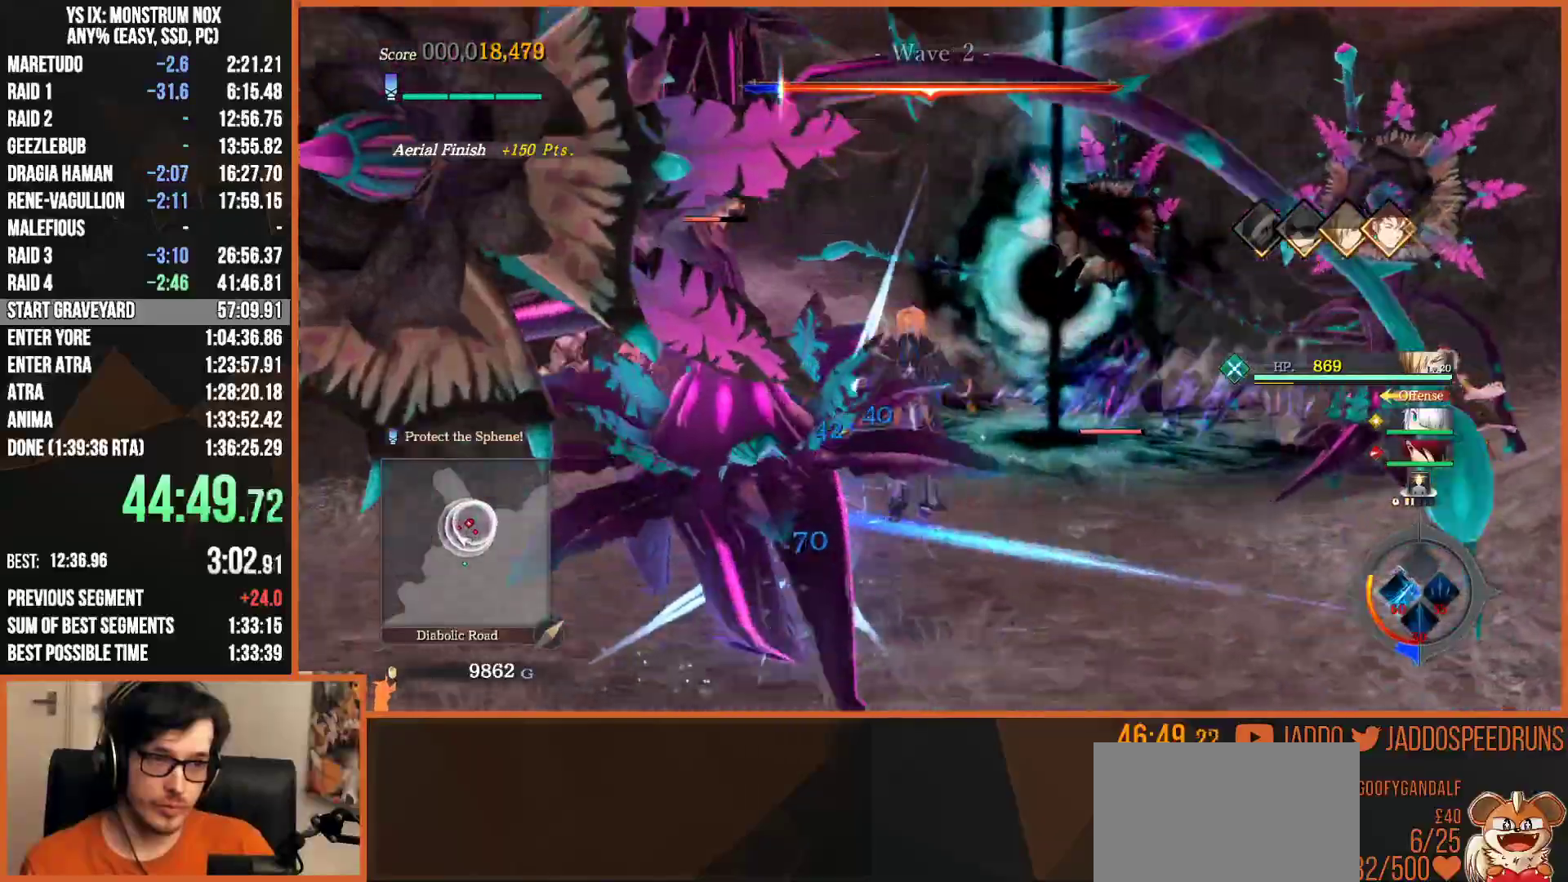
{"buttons": ["SQUARE"], "left_stick": "down", "right_stick": "center", "events": [[100, "R2", "up"], [100, "SQUARE", "down"], [167, "SQUARE", "up"], [167, "left_stick", "down-left"], [250, "SQUARE", "down"], [333, "left_stick", "down"], [350, "SQUARE", "up"], [433, "L2", "up"], [433, "SQUARE", "down"]]}
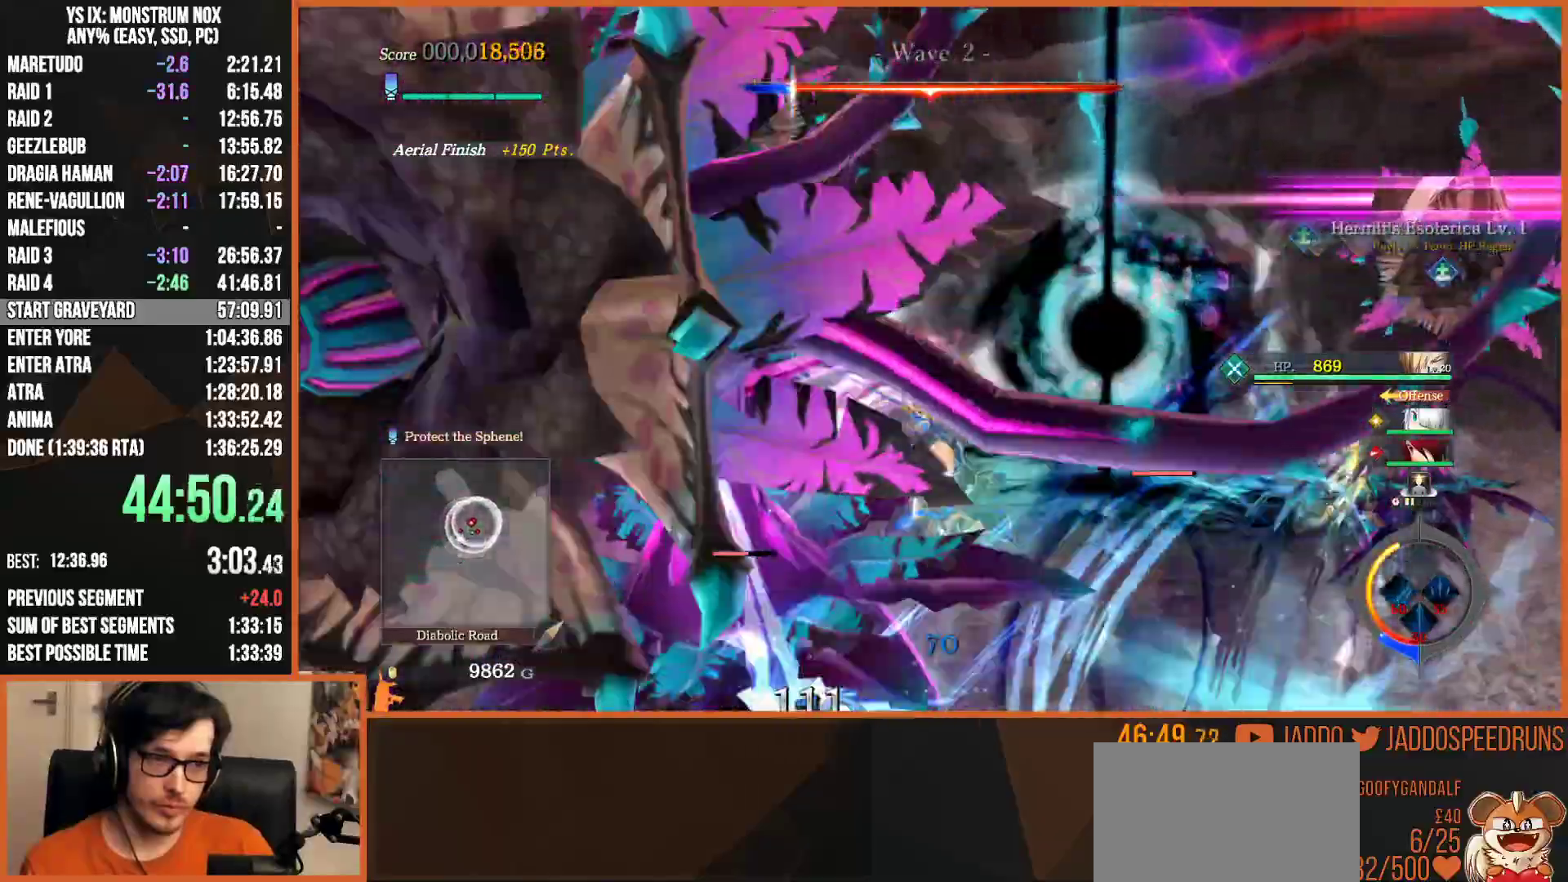
{"buttons": ["SQUARE", "L2"], "left_stick": "right", "right_stick": "center", "events": [[17, "SQUARE", "up"], [17, "left_stick", "down-right"], [100, "SQUARE", "down"], [150, "left_stick", "right"], [217, "SQUARE", "up"], [283, "L2", "down"], [283, "SQUARE", "down"], [383, "SQUARE", "up"], [467, "SQUARE", "down"]]}
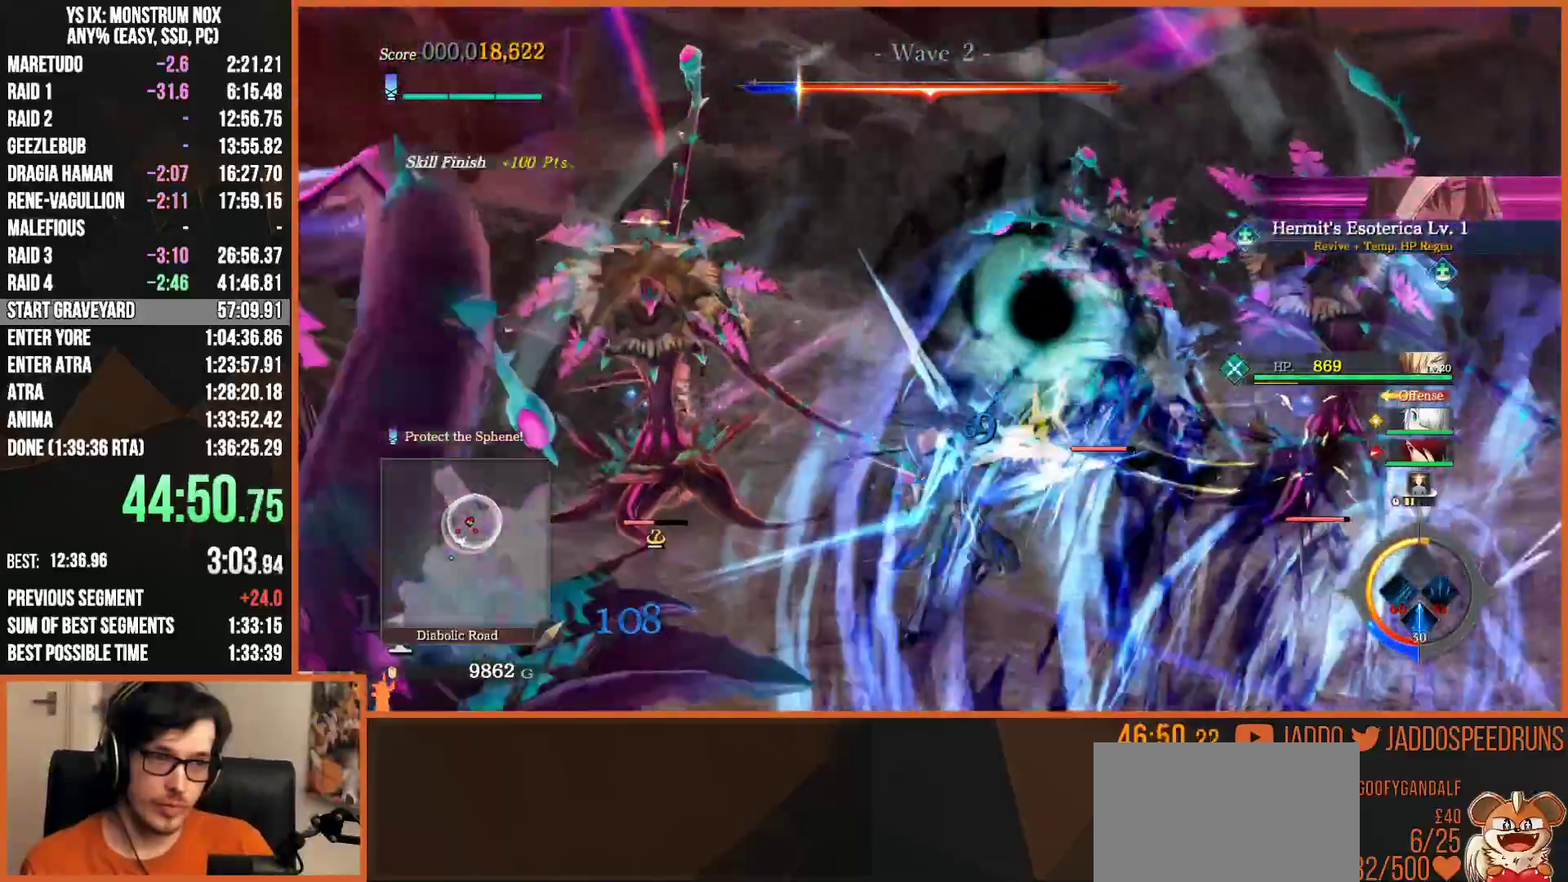
{"buttons": ["L2"], "left_stick": "right", "right_stick": "center", "events": [[67, "SQUARE", "up"], [150, "SQUARE", "down"], [233, "SQUARE", "up"], [317, "SQUARE", "down"], [417, "SQUARE", "up"]]}
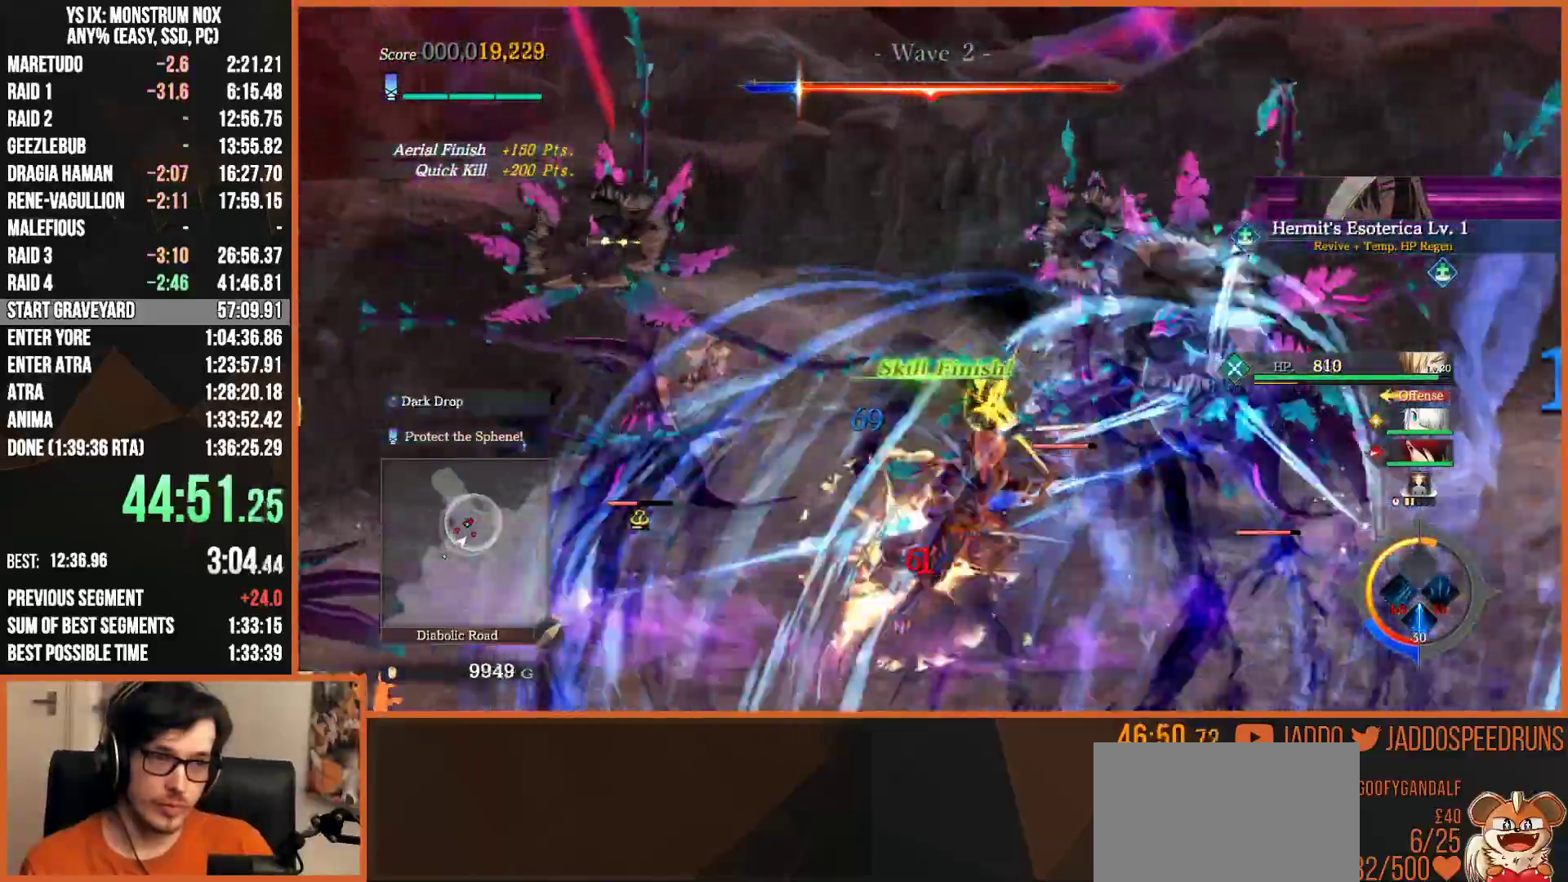
{"buttons": ["SQUARE", "L2", "R2"], "left_stick": "up-right", "right_stick": "center", "events": [[17, "SQUARE", "down"], [83, "SQUARE", "up"], [200, "SQUARE", "down"], [283, "SQUARE", "up"], [350, "left_stick", "up-right"], [383, "R2", "down"], [383, "SQUARE", "down"], [417, "SQUARE", "up"], [483, "SQUARE", "down"]]}
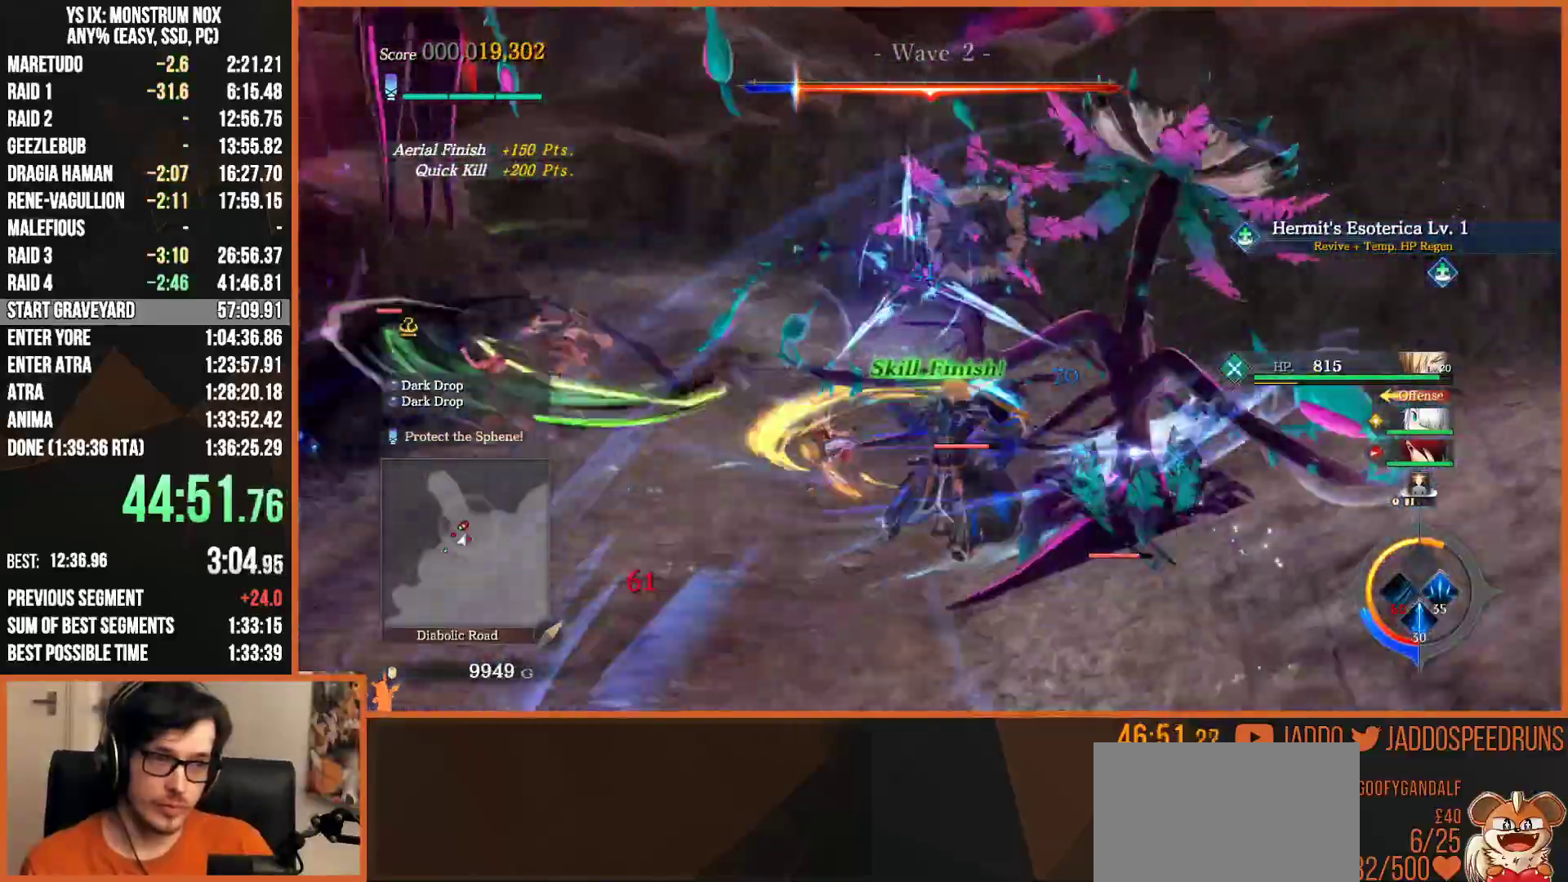
{"buttons": ["SQUARE"], "left_stick": "up-right", "right_stick": "center"}
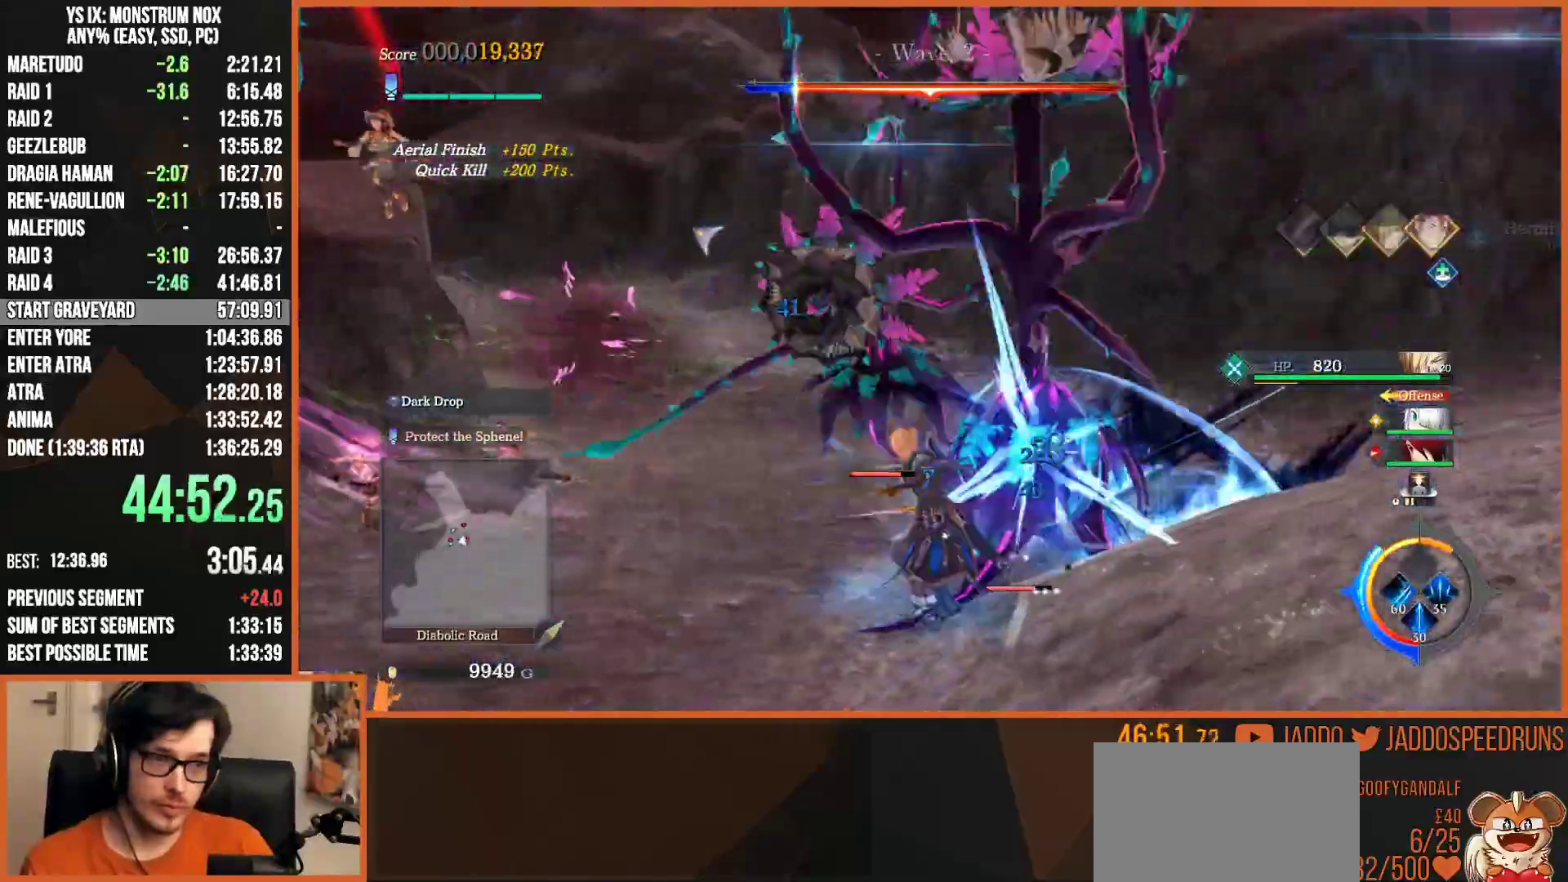
{"buttons": ["SQUARE", "L2"], "left_stick": "up-right", "right_stick": "center", "events": [[83, "SQUARE", "up"], [117, "L2", "down"], [150, "R2", "down"], [417, "R2", "up"], [467, "SQUARE", "down"]]}
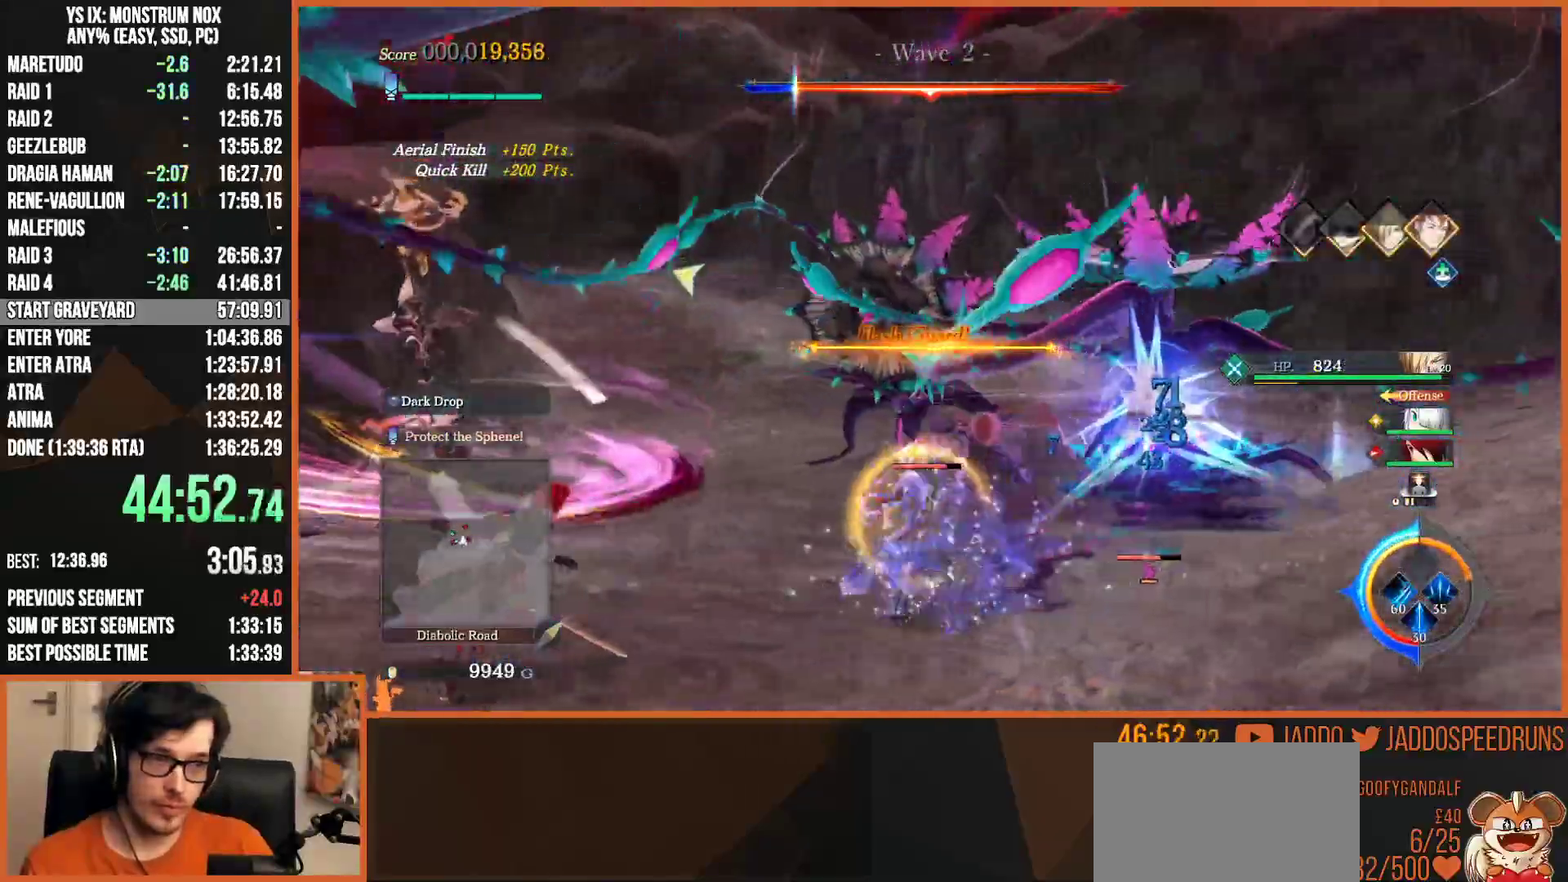
{"buttons": ["SQUARE", "L2", "R2"], "left_stick": "up-right", "right_stick": "center", "events": [[50, "SQUARE", "up"], [117, "SQUARE", "down"], [183, "SQUARE", "up"], [233, "R2", "down"], [283, "SQUARE", "down"], [367, "SQUARE", "up"], [450, "SQUARE", "down"]]}
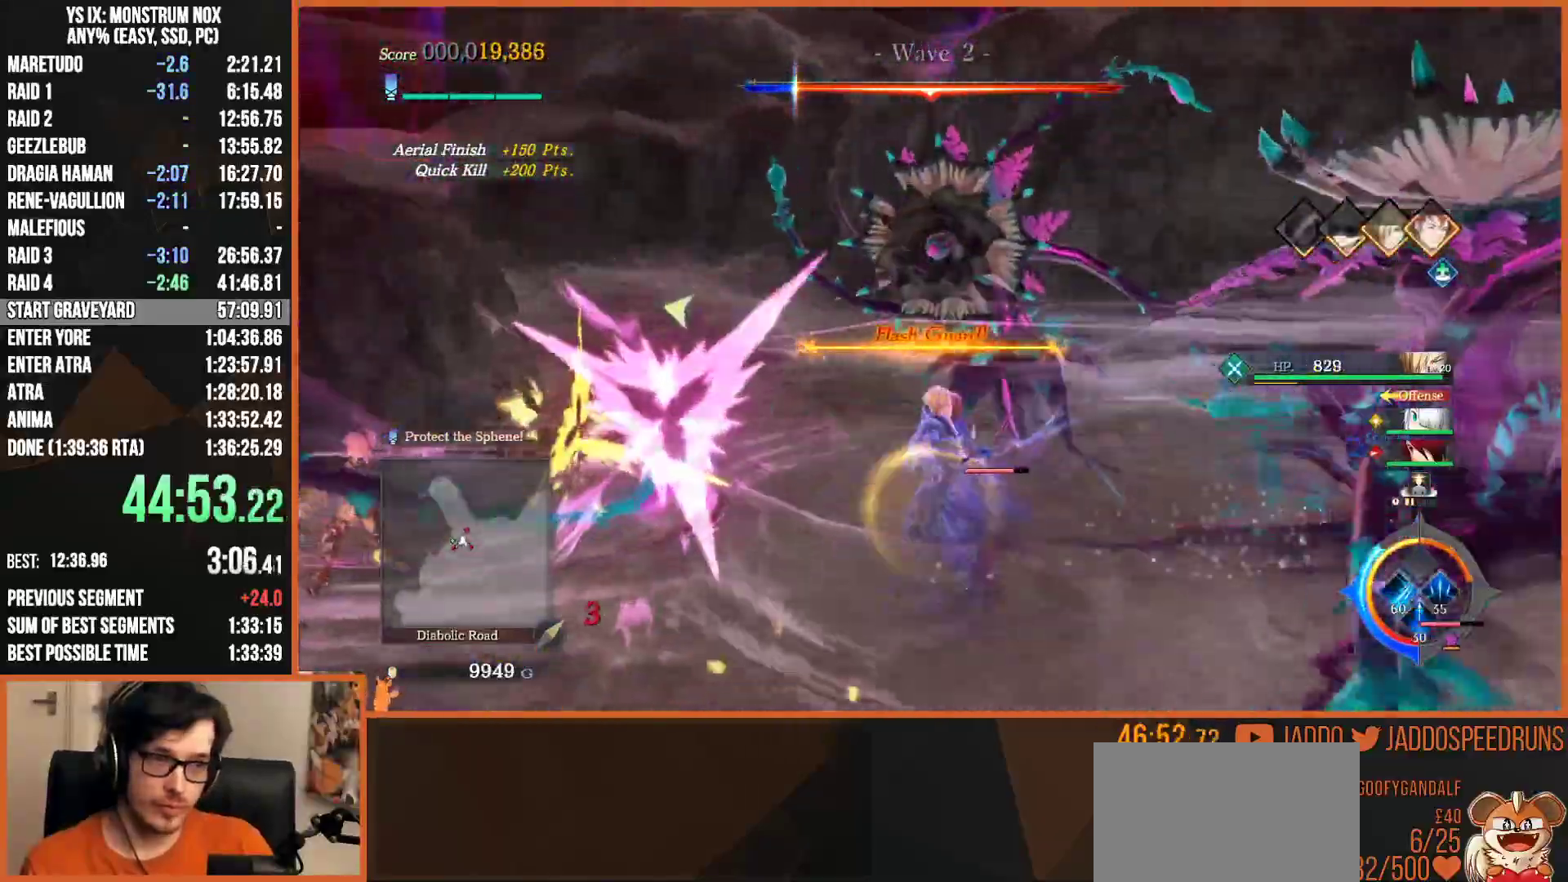
{"buttons": ["L2", "R2"], "left_stick": "center", "right_stick": "center", "events": [[17, "SQUARE", "up"], [133, "SQUARE", "down"], [233, "SQUARE", "up"], [333, "SQUARE", "down"], [417, "SQUARE", "up"], [450, "left_stick", "center"]]}
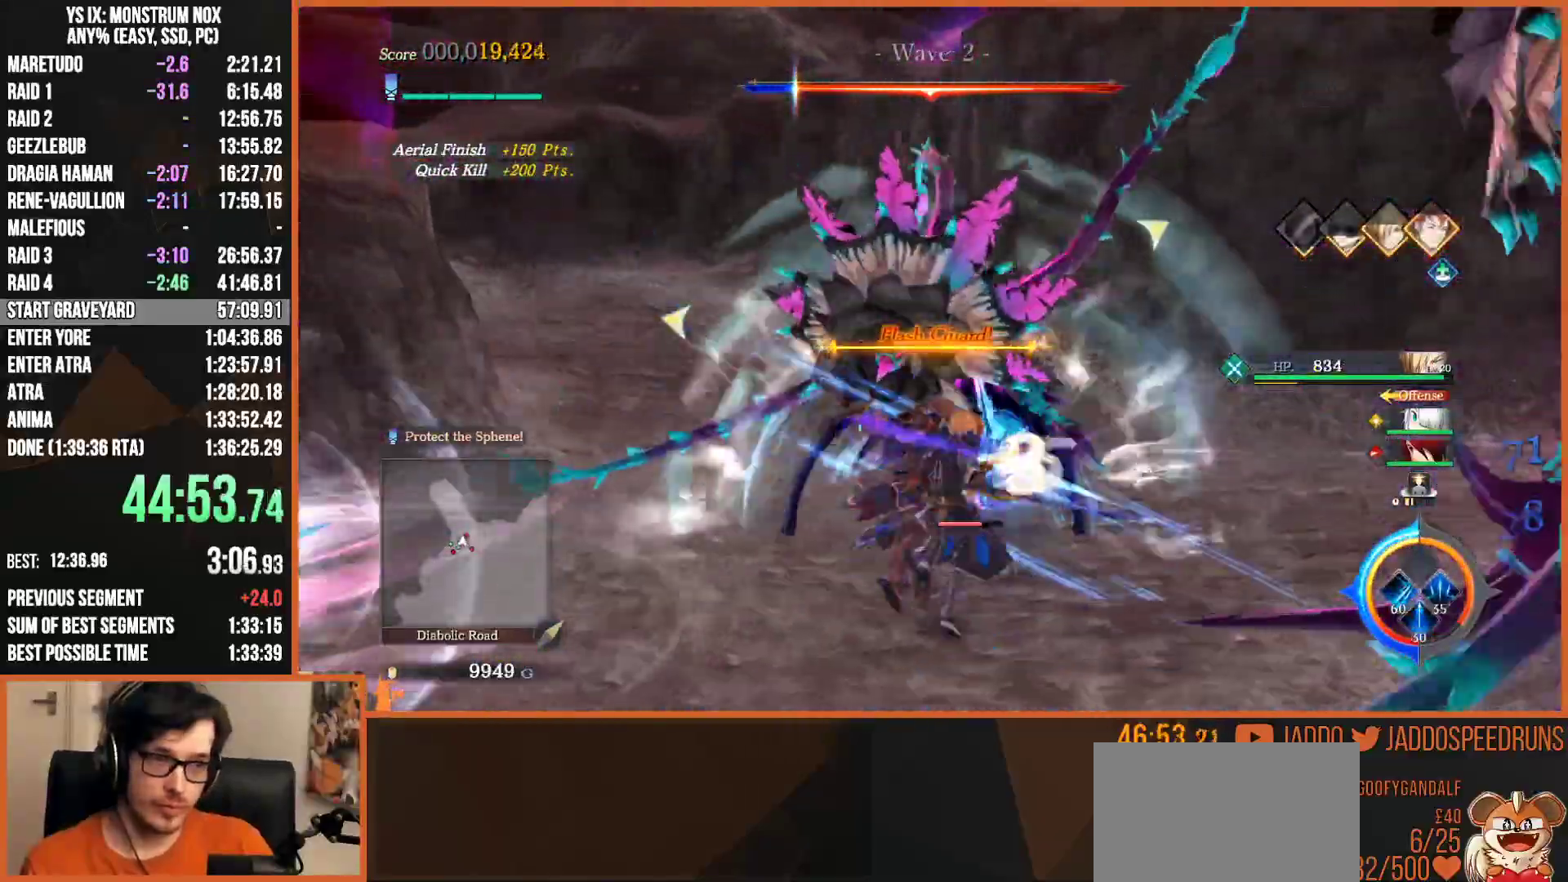
{"buttons": ["L2", "R2"], "left_stick": "down-right", "right_stick": "center", "events": [[17, "SQUARE", "down"], [67, "left_stick", "down-right"], [117, "SQUARE", "up"], [217, "SQUARE", "down"], [300, "SQUARE", "up"], [400, "SQUARE", "down"], [500, "SQUARE", "up"]]}